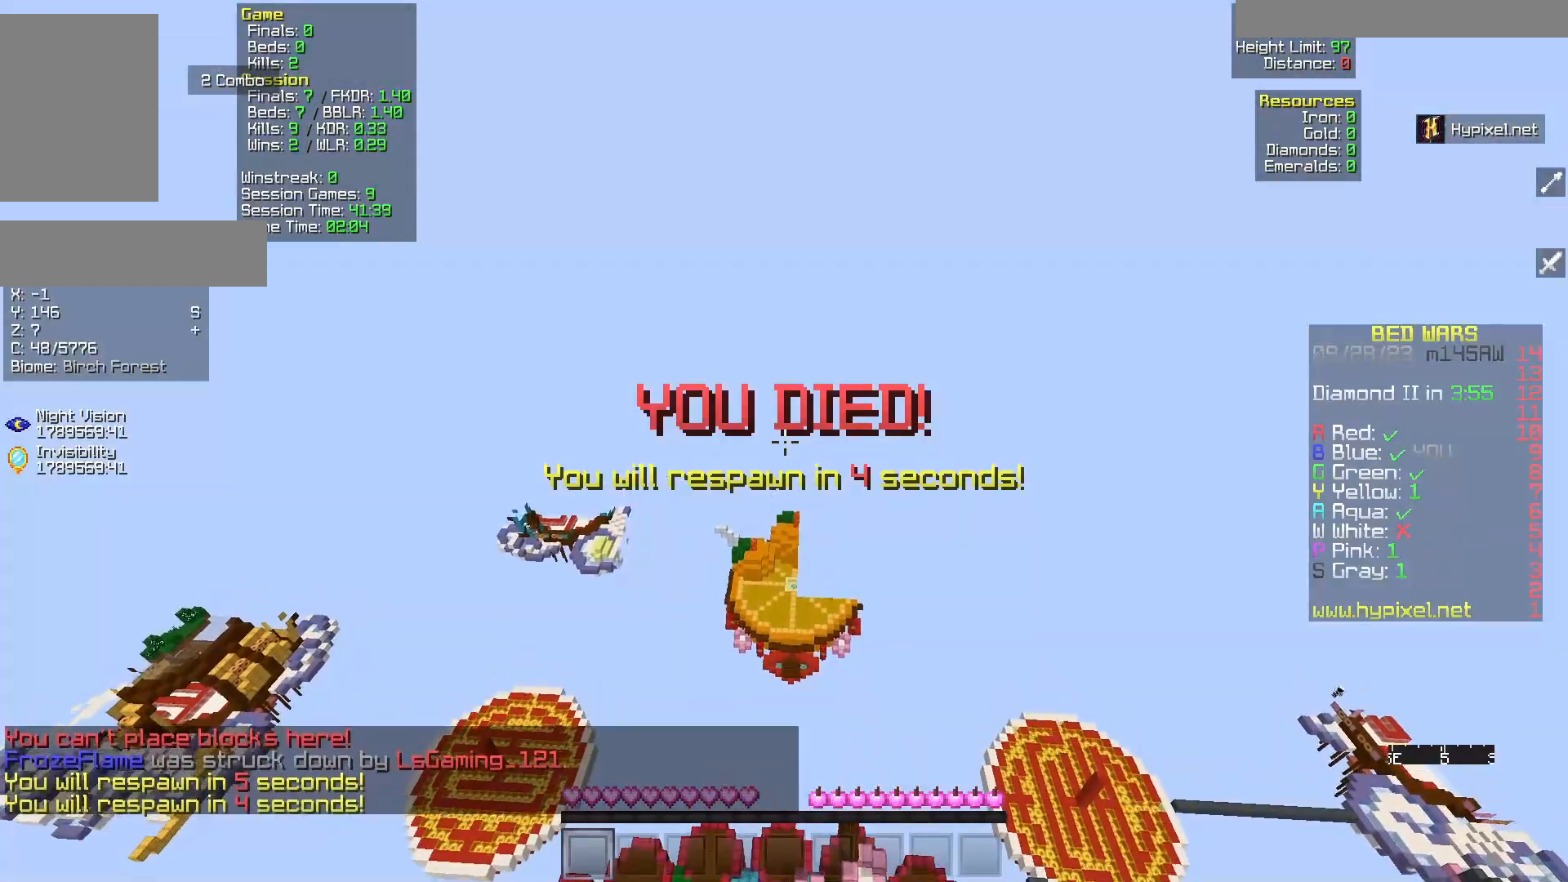
Gameplay with keyboard and mouse; each line is a JSON object with the keys and mouse buttons held at the frame after it. "events" lists presses ("down") and releases ("up") of "a", "d", "s", "w", "mouse_left" and "mouse_right" between this image and that frame as [ms after this image, input, new state], when the widget could be followed in between. "mouse_left", "mouse_right" = the "left", "right" buttons of the "mouse" list. No other keys are recorded. Fast repeated clicks can show as one long hold. Mouse movement is not recorded.
{"keys": [], "mouse": [], "events": []}
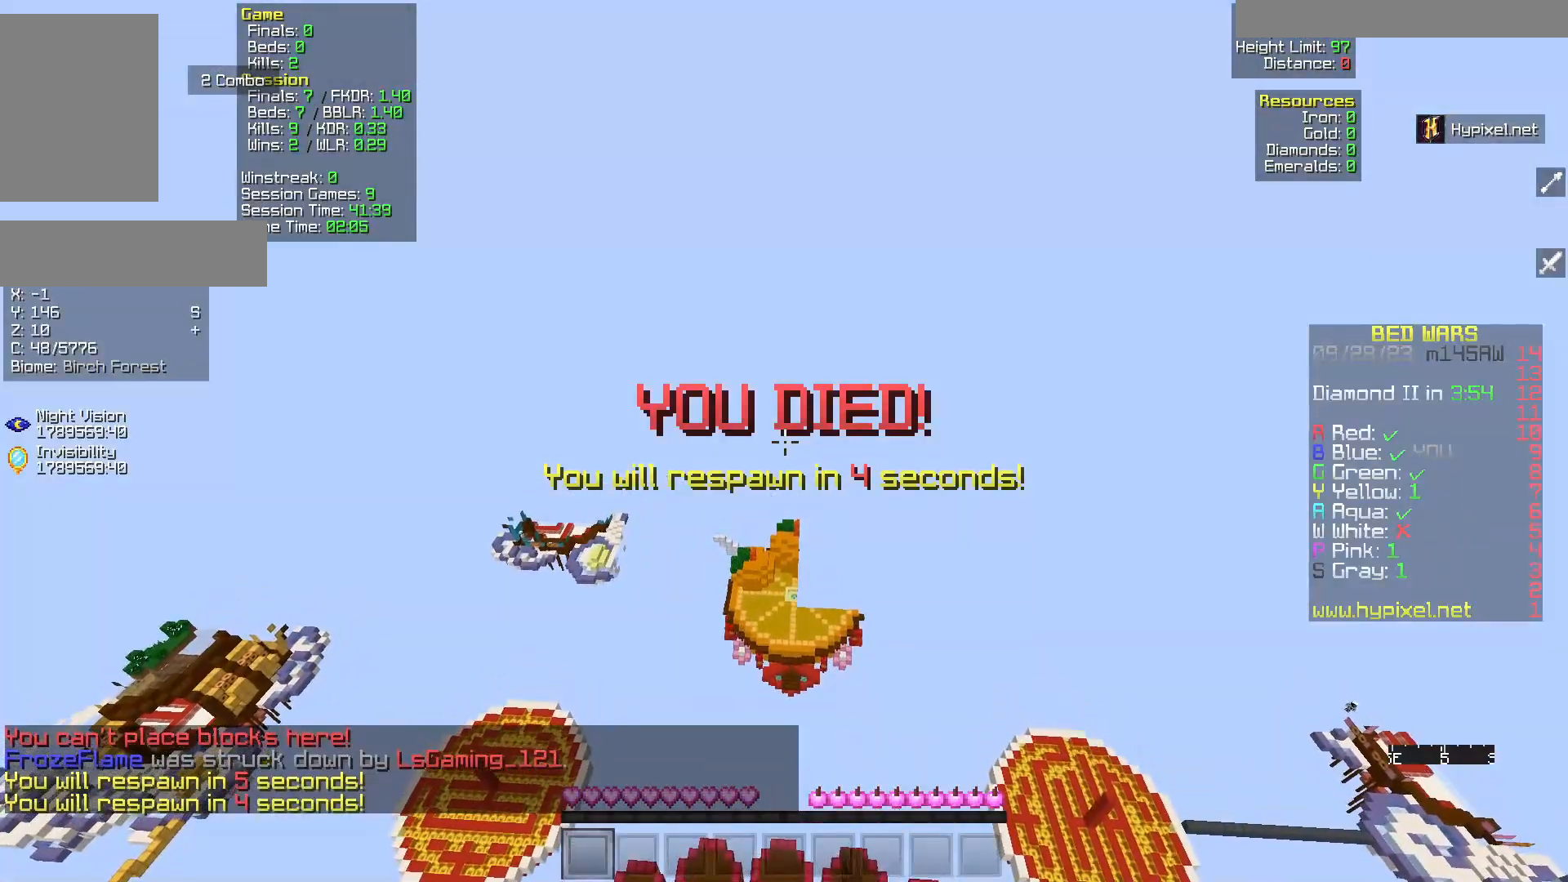
{"keys": [], "mouse": [], "events": []}
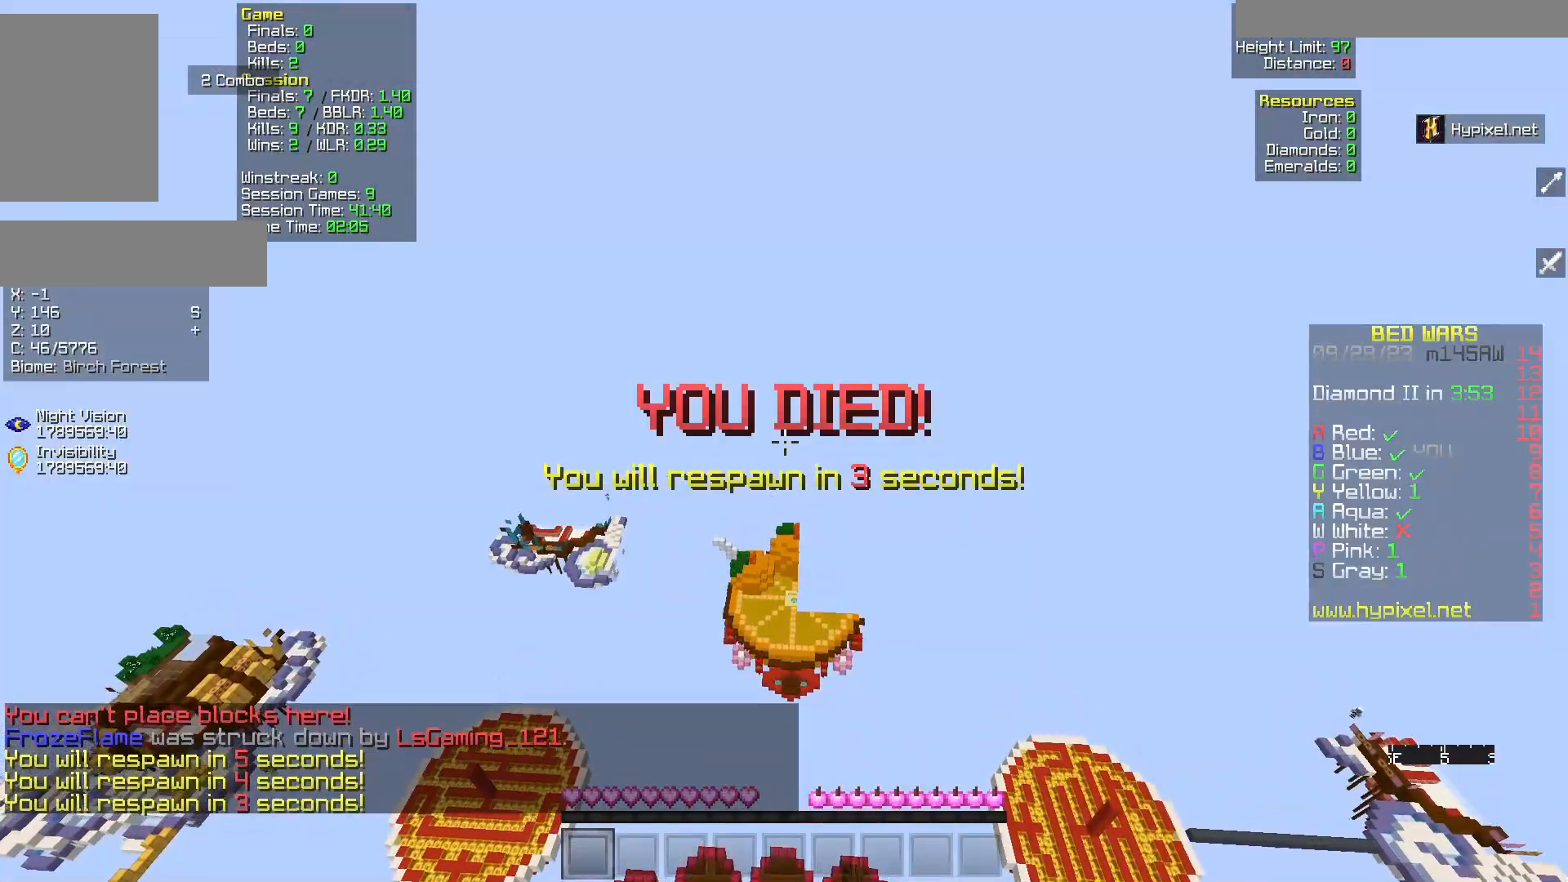
{"keys": ["w"], "mouse": [], "events": [[317, "w", "down"]]}
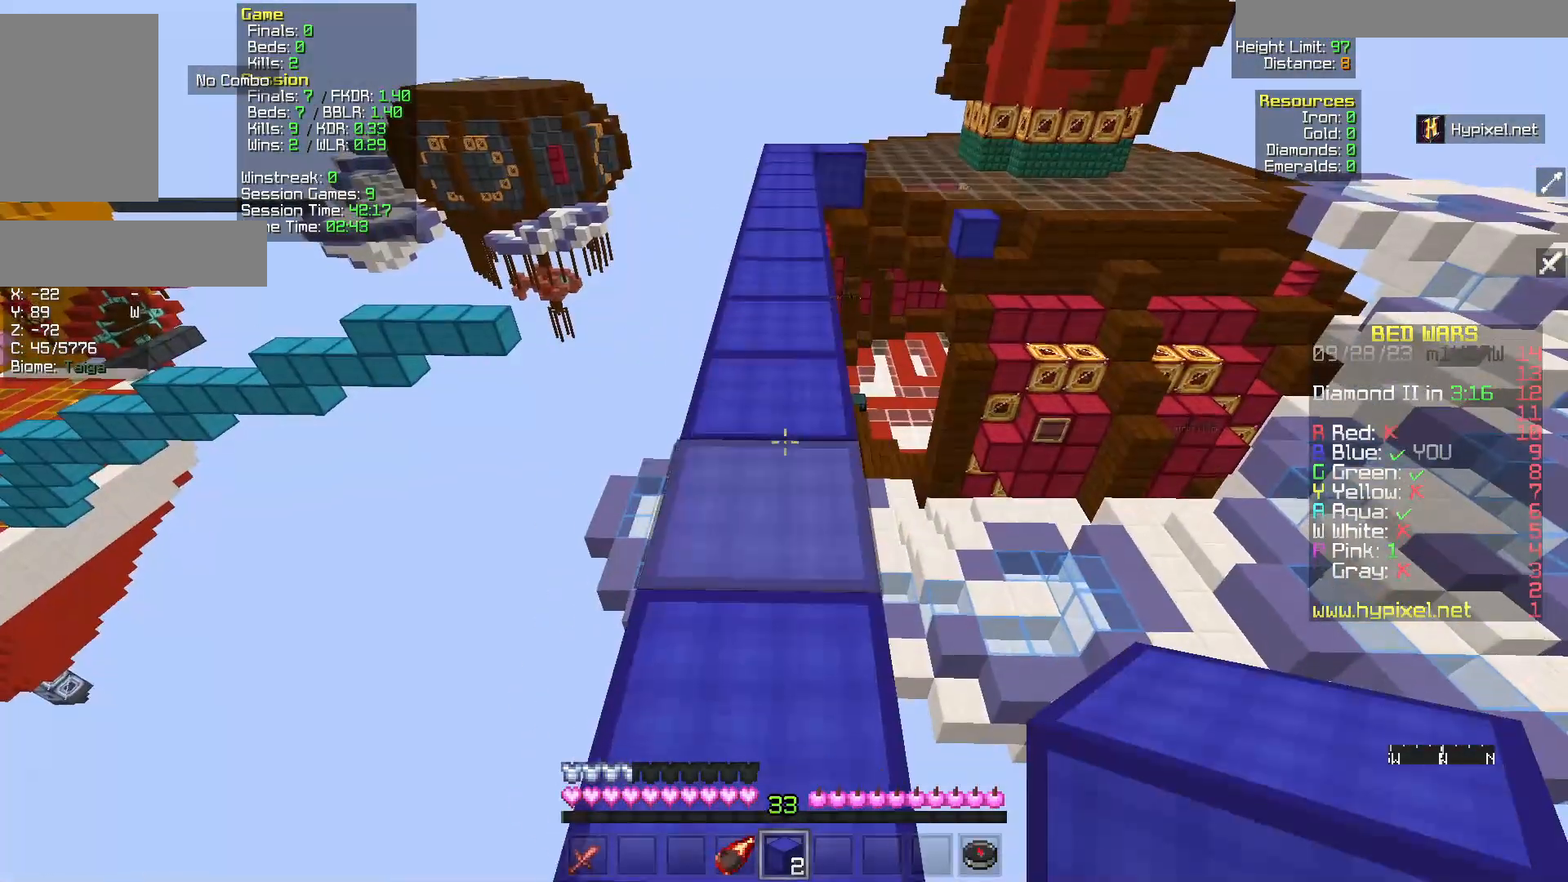
{"keys": ["w"], "mouse": [], "events": []}
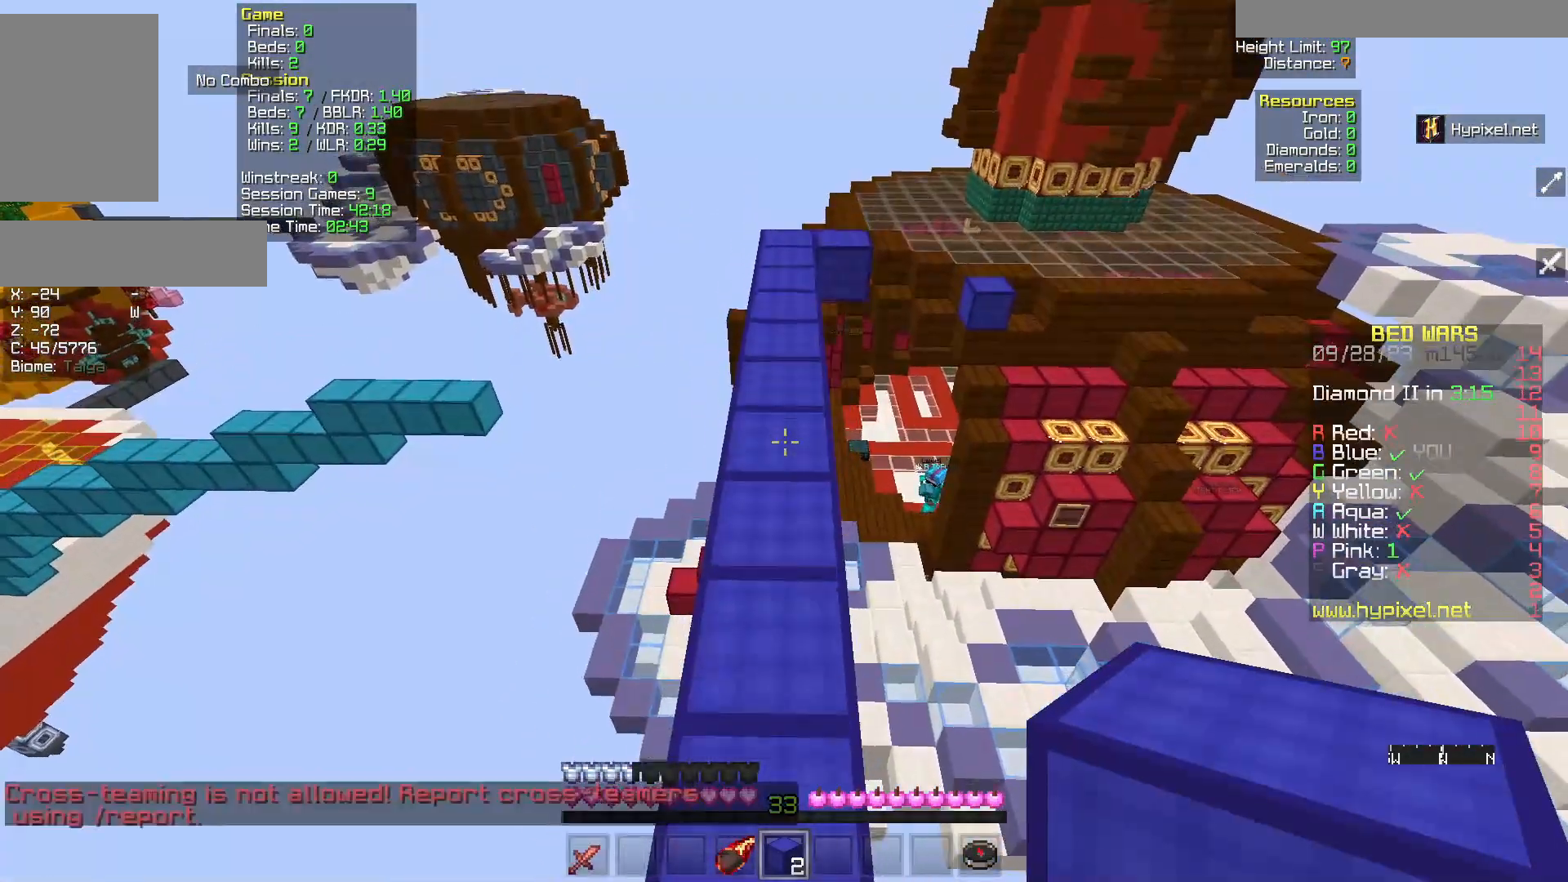
{"keys": ["w"], "mouse": [], "events": []}
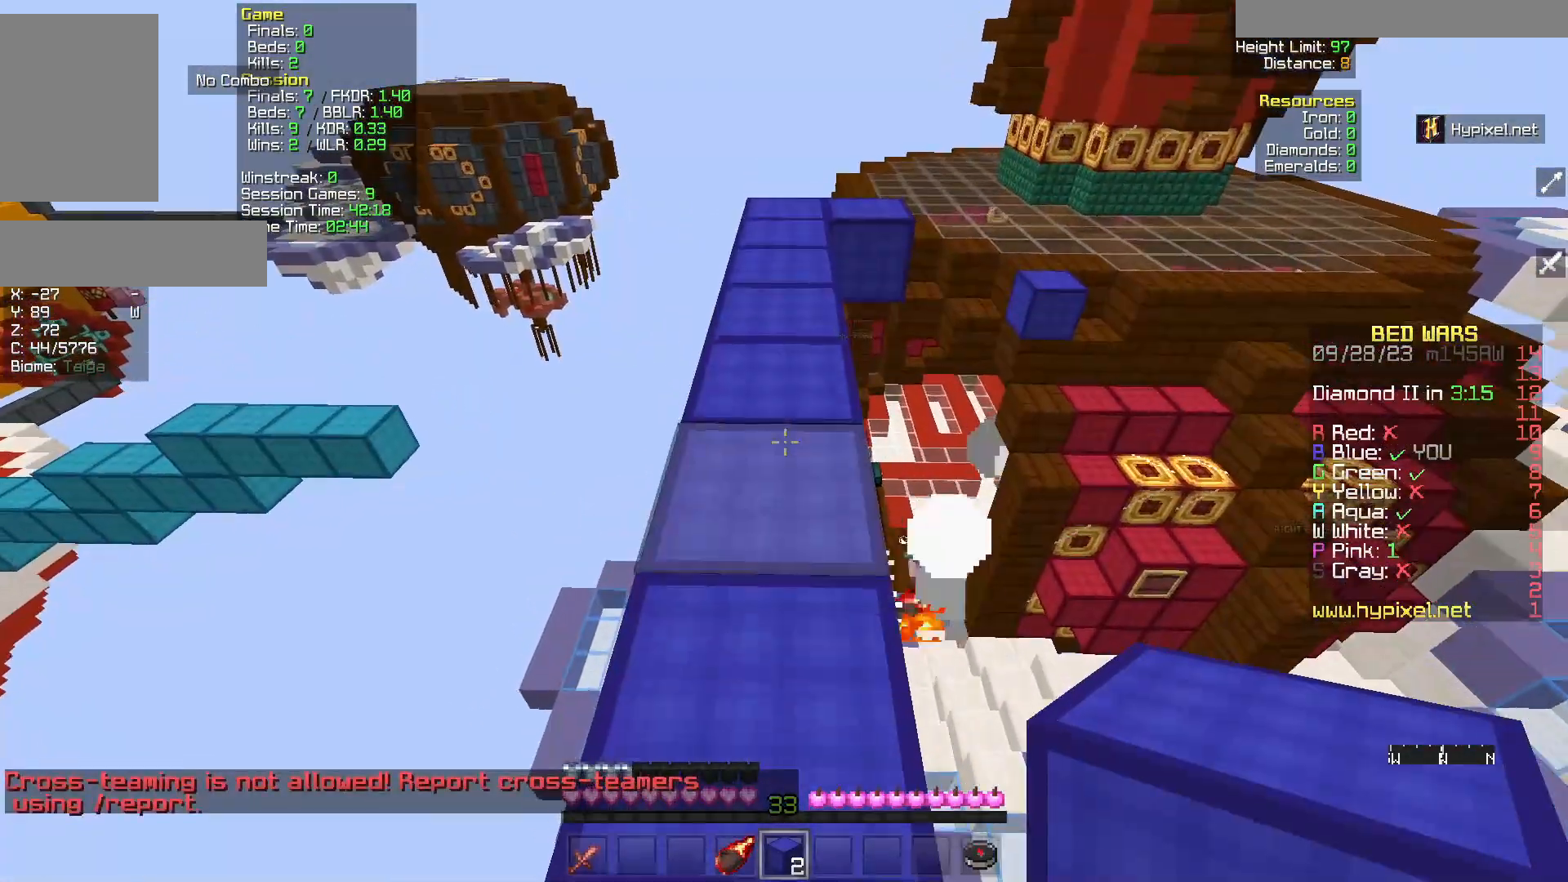
{"keys": [], "mouse": [], "events": [[383, "w", "up"]]}
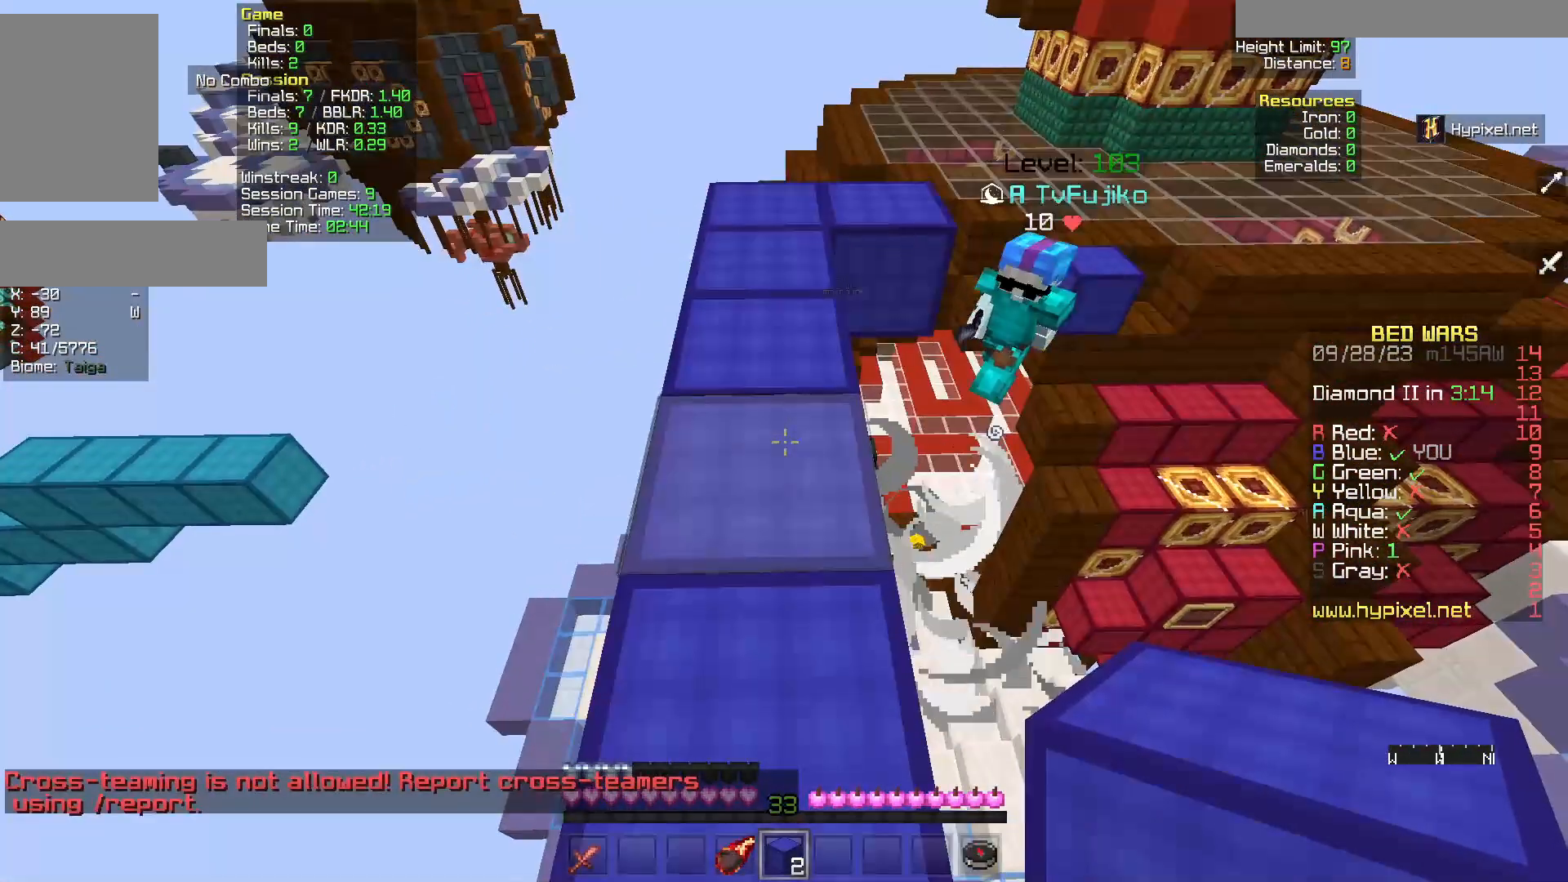
{"keys": [], "mouse": [], "events": []}
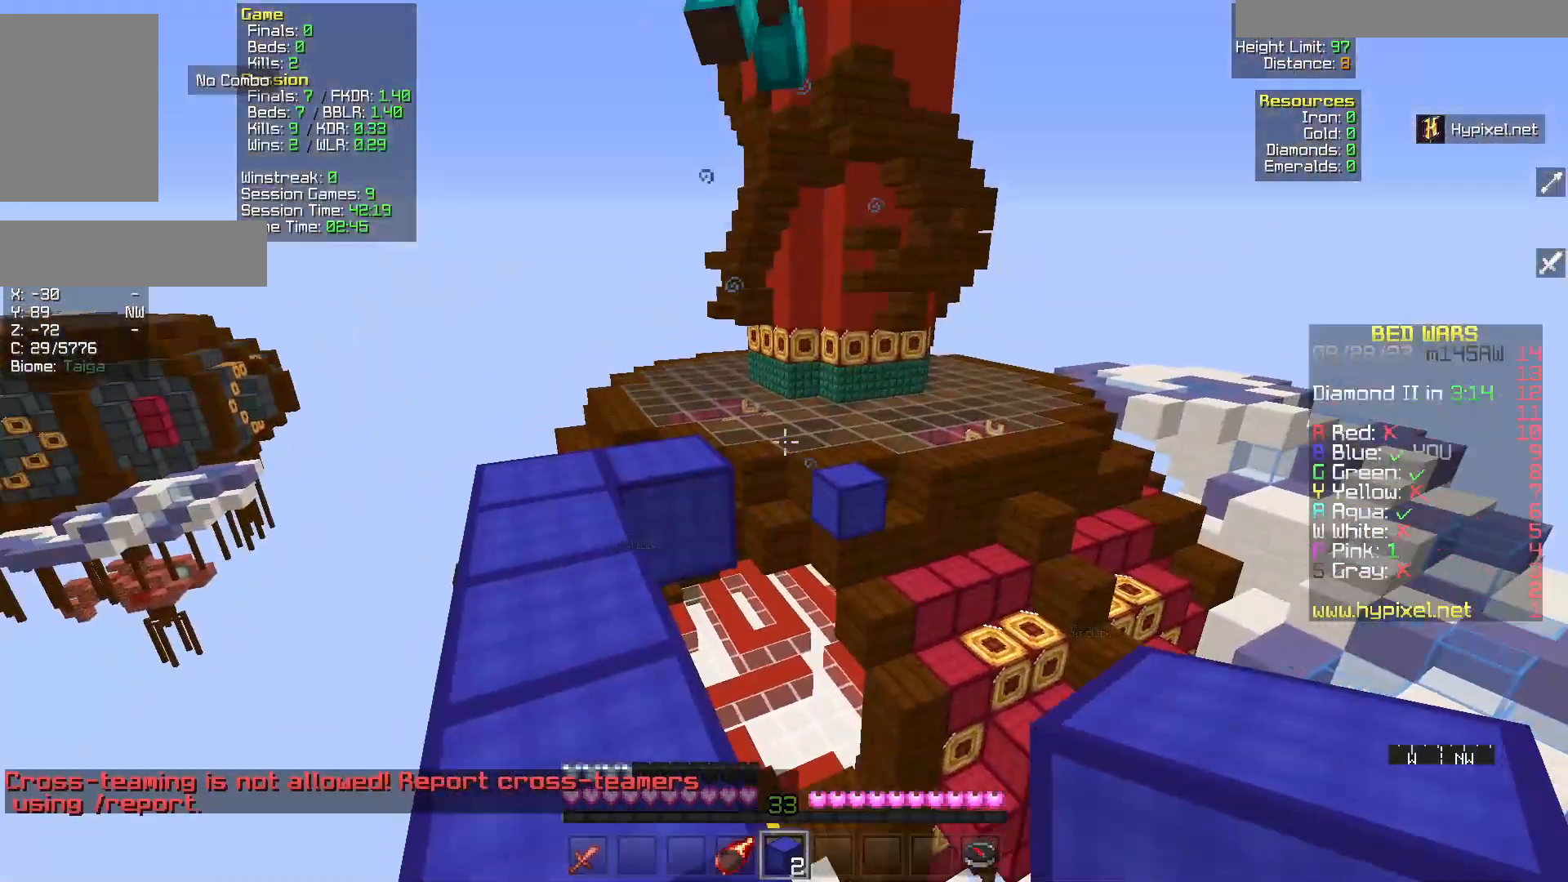
{"keys": ["w"], "mouse": ["left"], "events": [[400, "w", "down"], [450, "mouse_left", "down"]]}
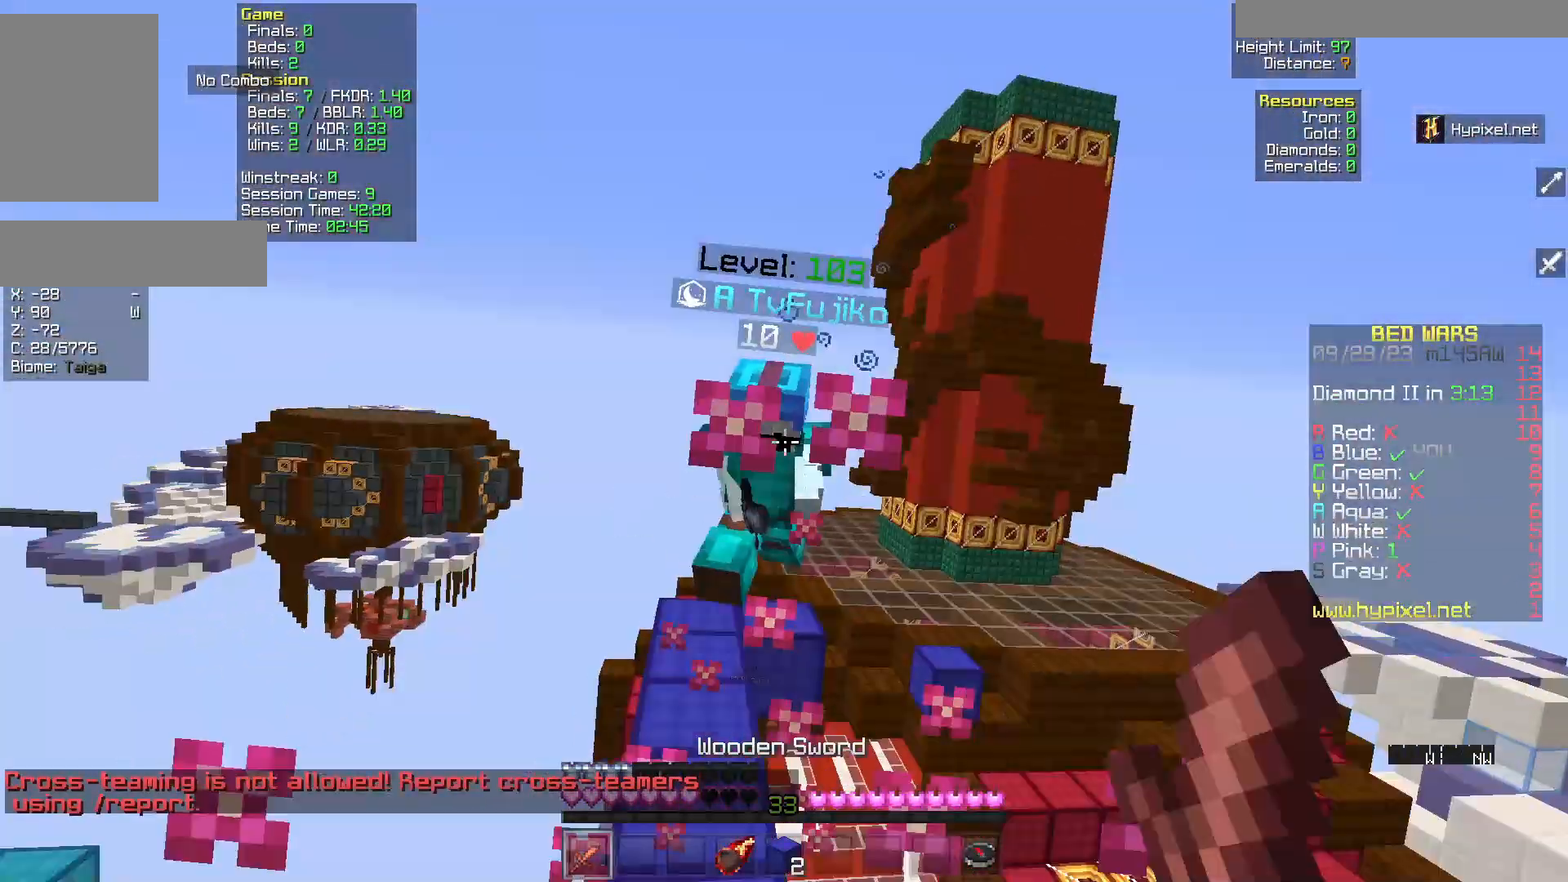
{"keys": ["d", "w"], "mouse": [], "events": [[200, "mouse_left", "up"], [267, "d", "down"]]}
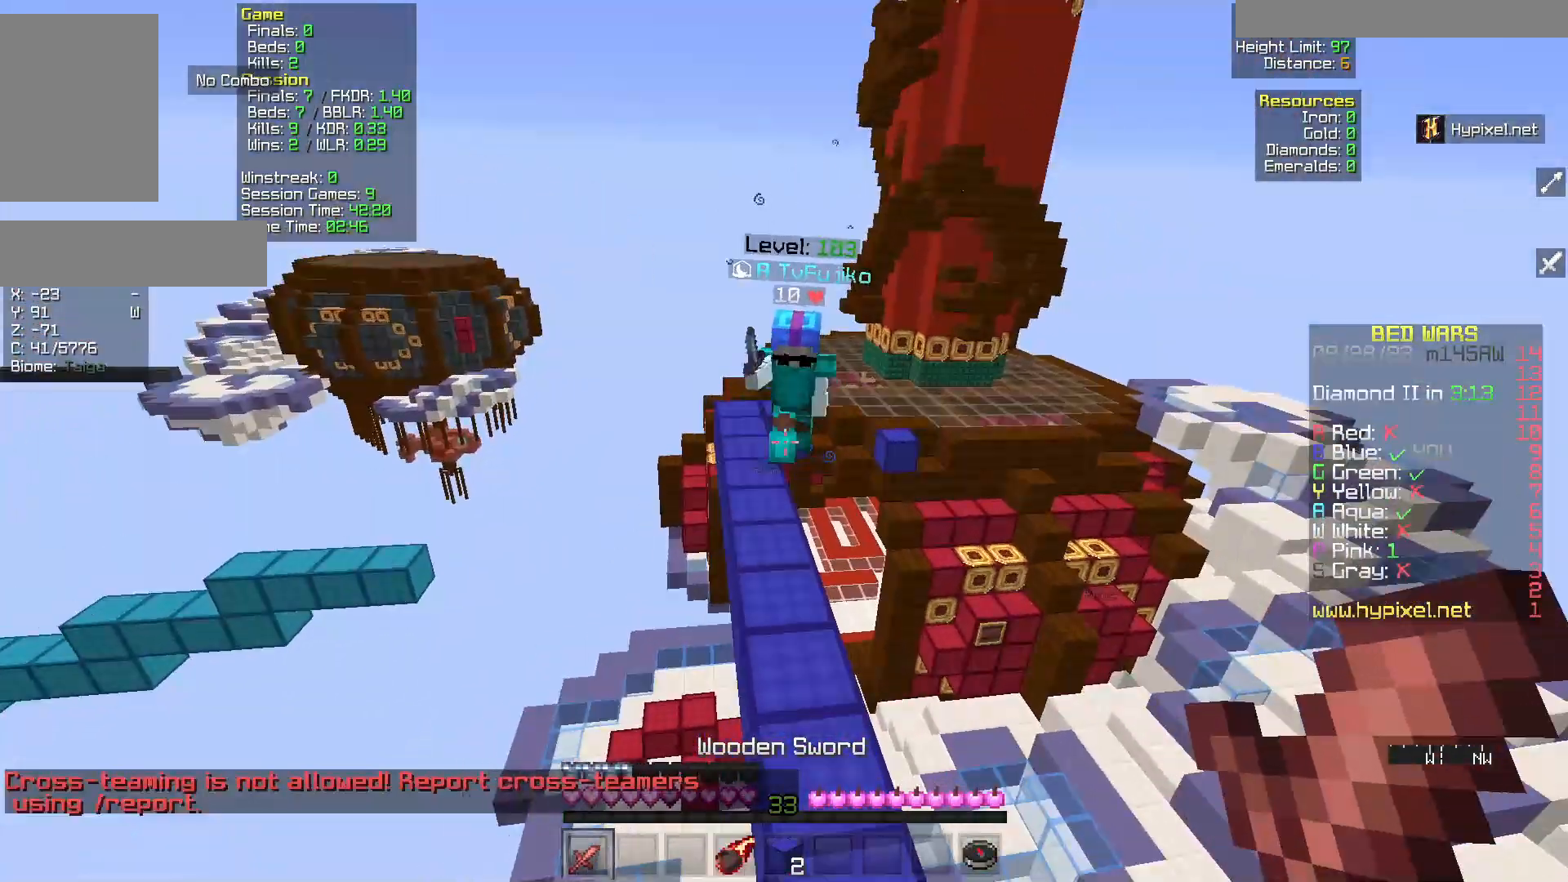
{"keys": ["d", "w"], "mouse": [], "events": []}
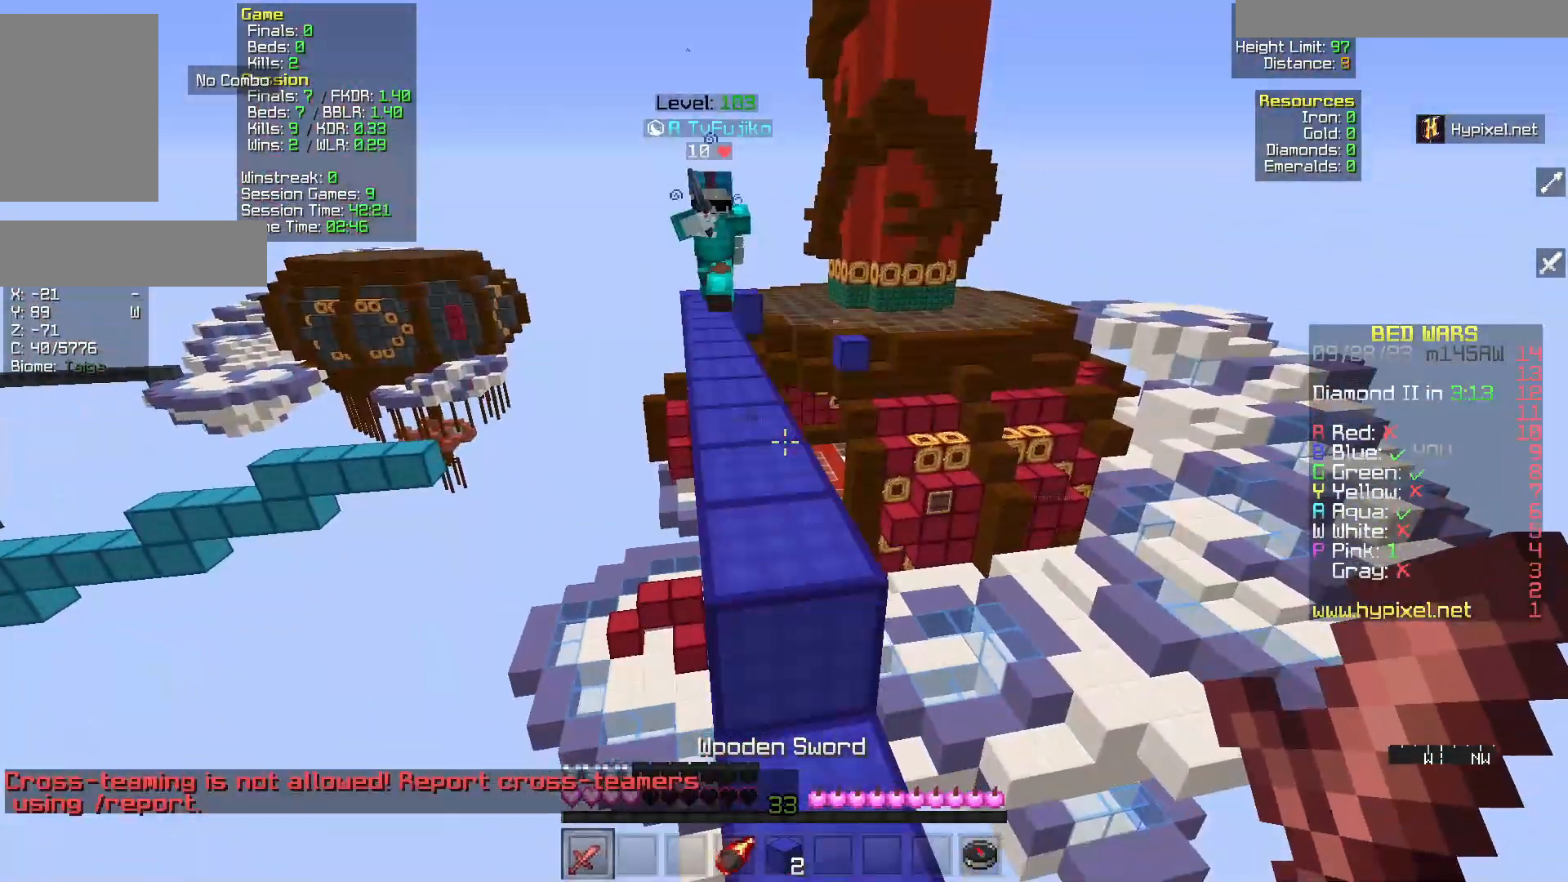
{"keys": ["w"], "mouse": [], "events": [[100, "d", "up"], [367, "d", "down"], [483, "d", "up"]]}
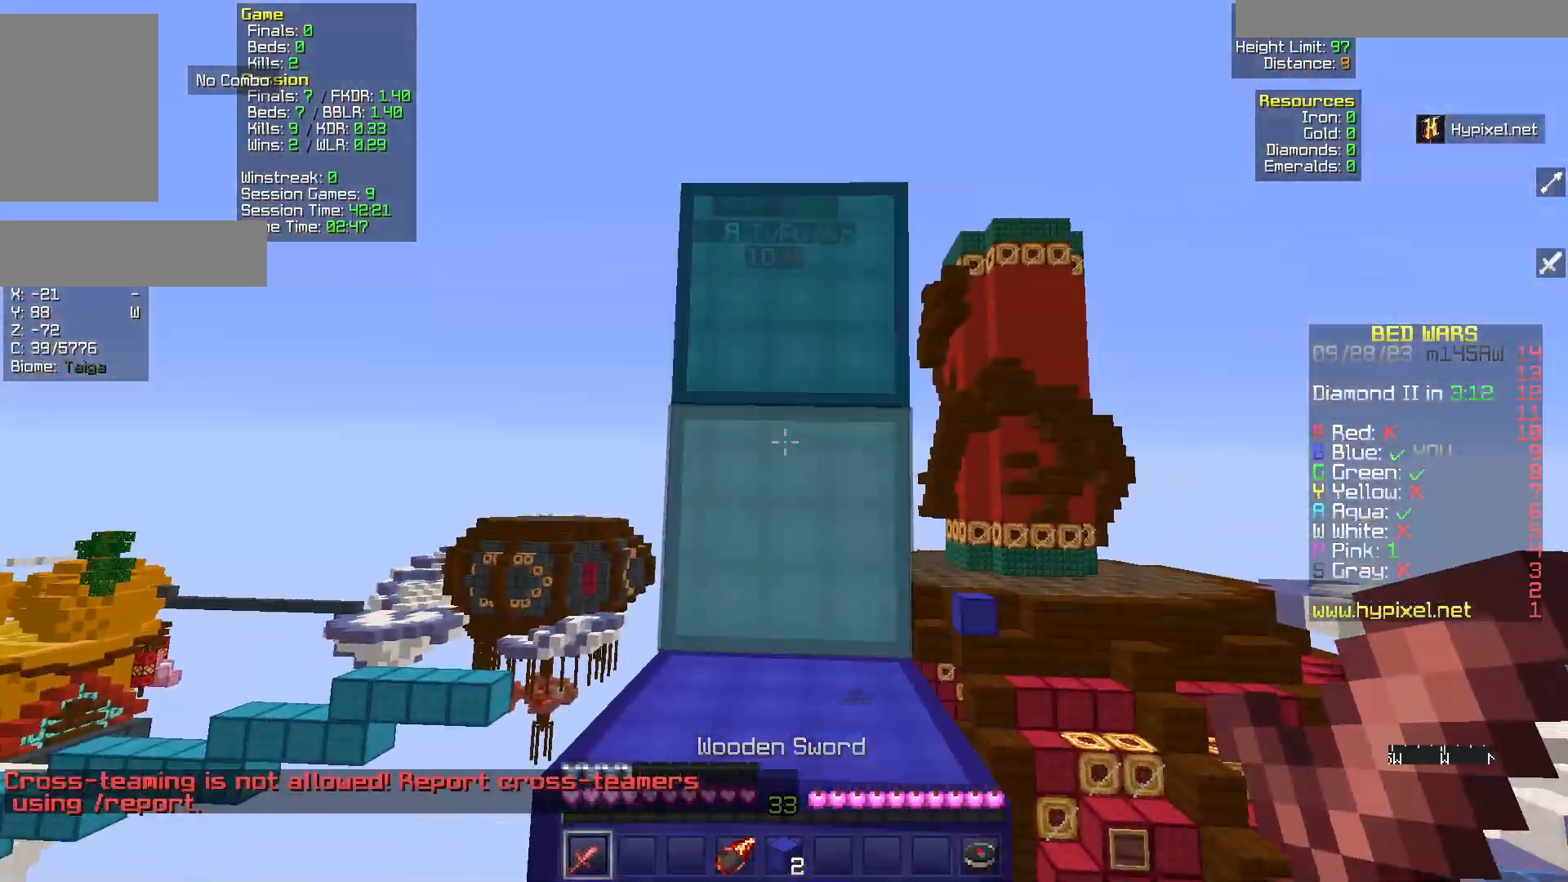
{"keys": ["w"], "mouse": [], "events": [[33, "d", "down"], [83, "mouse_left", "down"], [300, "d", "up"], [400, "mouse_left", "up"]]}
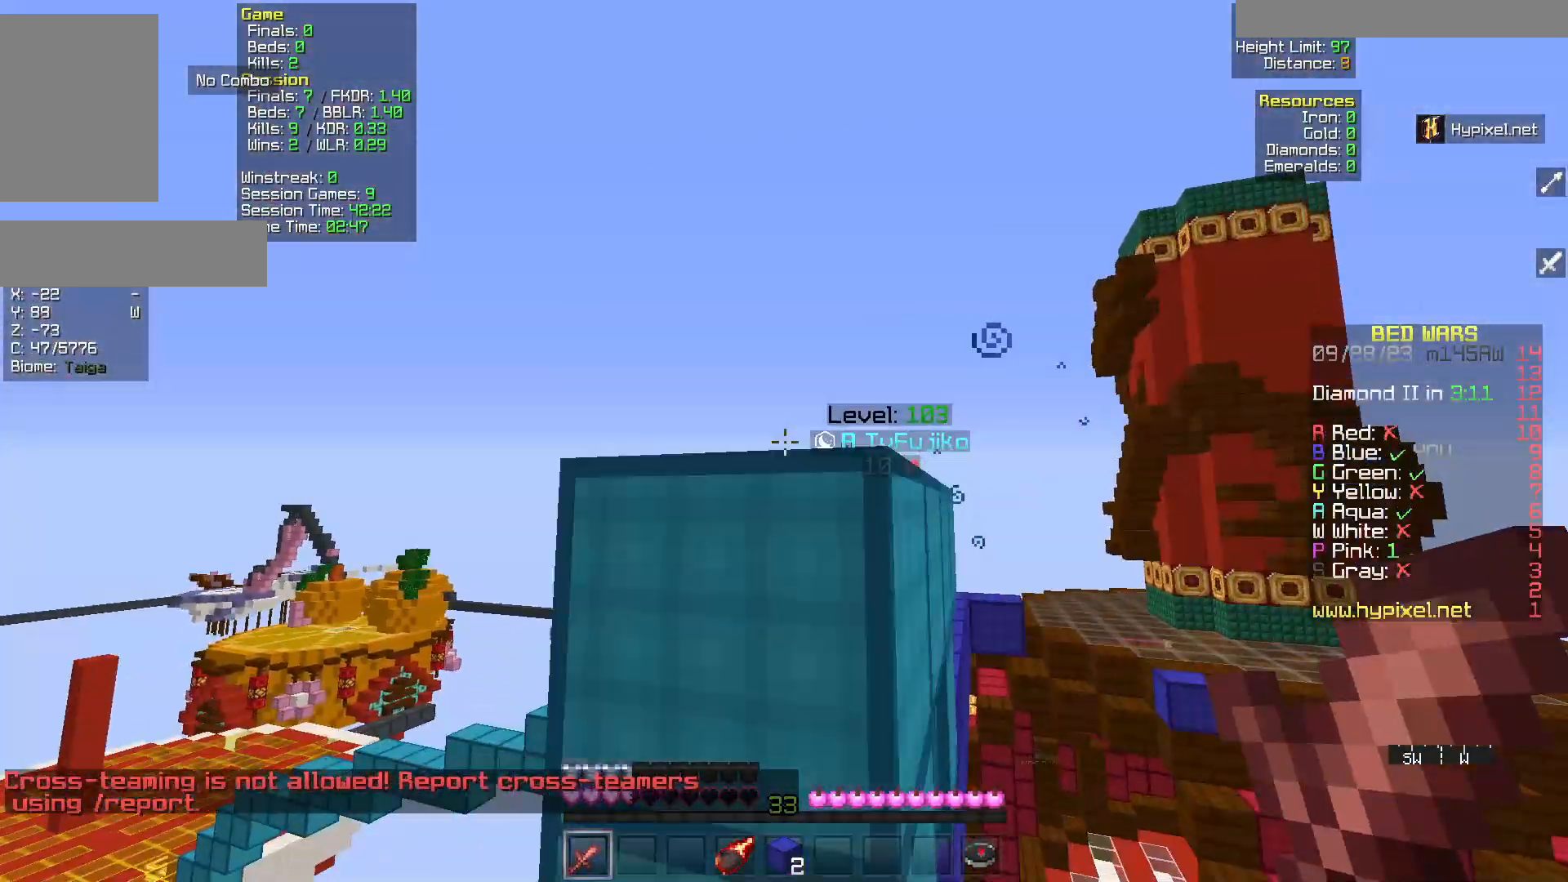
{"keys": [], "mouse": [], "events": [[67, "a", "down"], [283, "a", "up"], [283, "w", "up"], [383, "s", "down"], [500, "s", "up"]]}
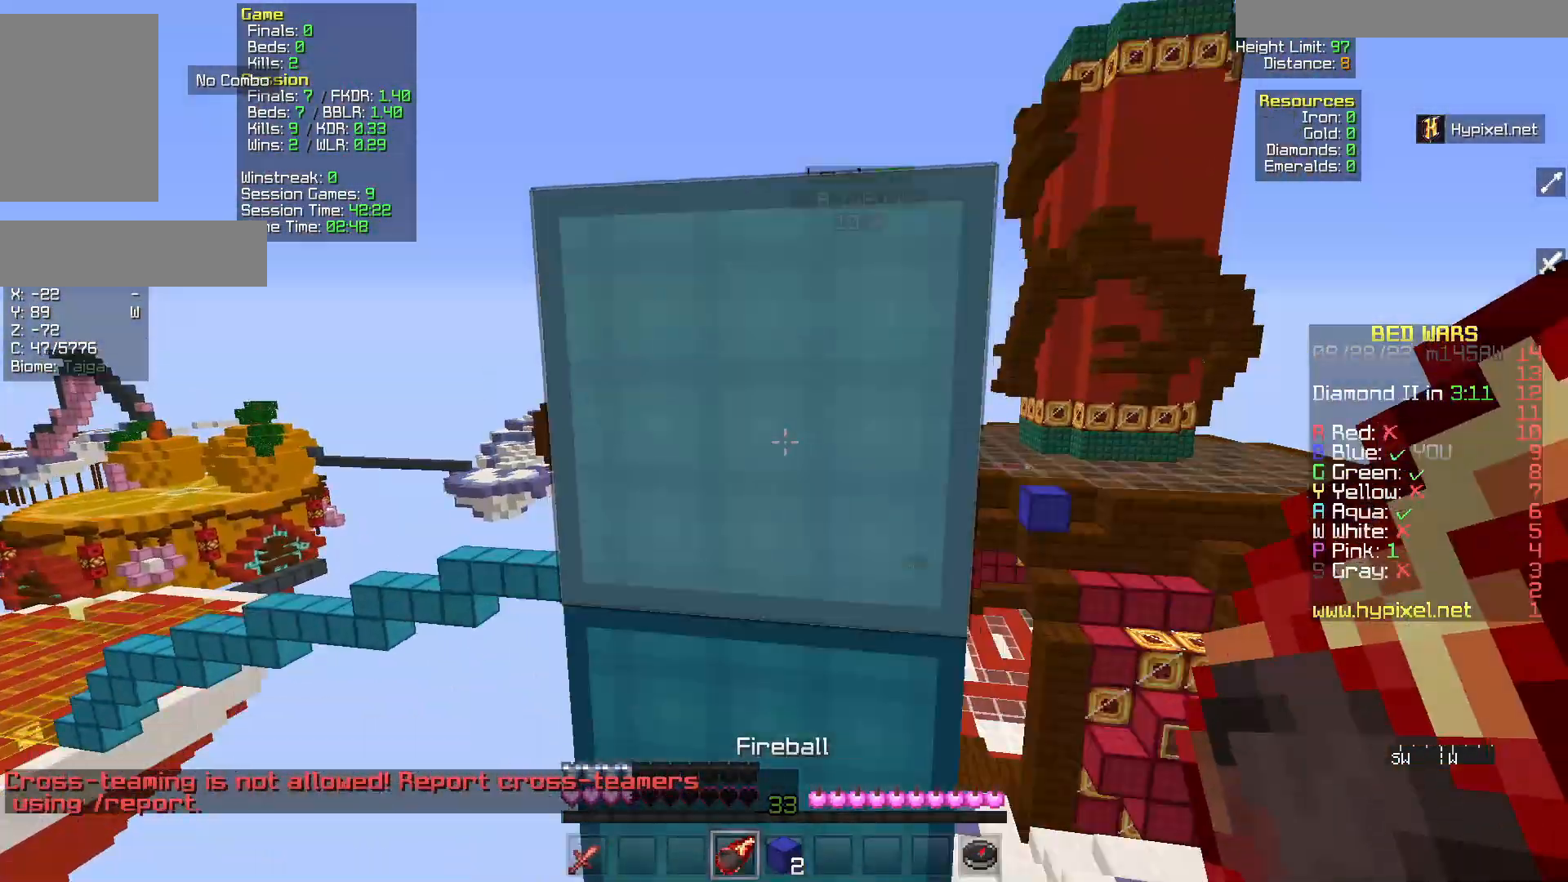
{"keys": ["w"], "mouse": [], "events": [[50, "w", "down"], [83, "mouse_right", "down"], [267, "mouse_right", "up"]]}
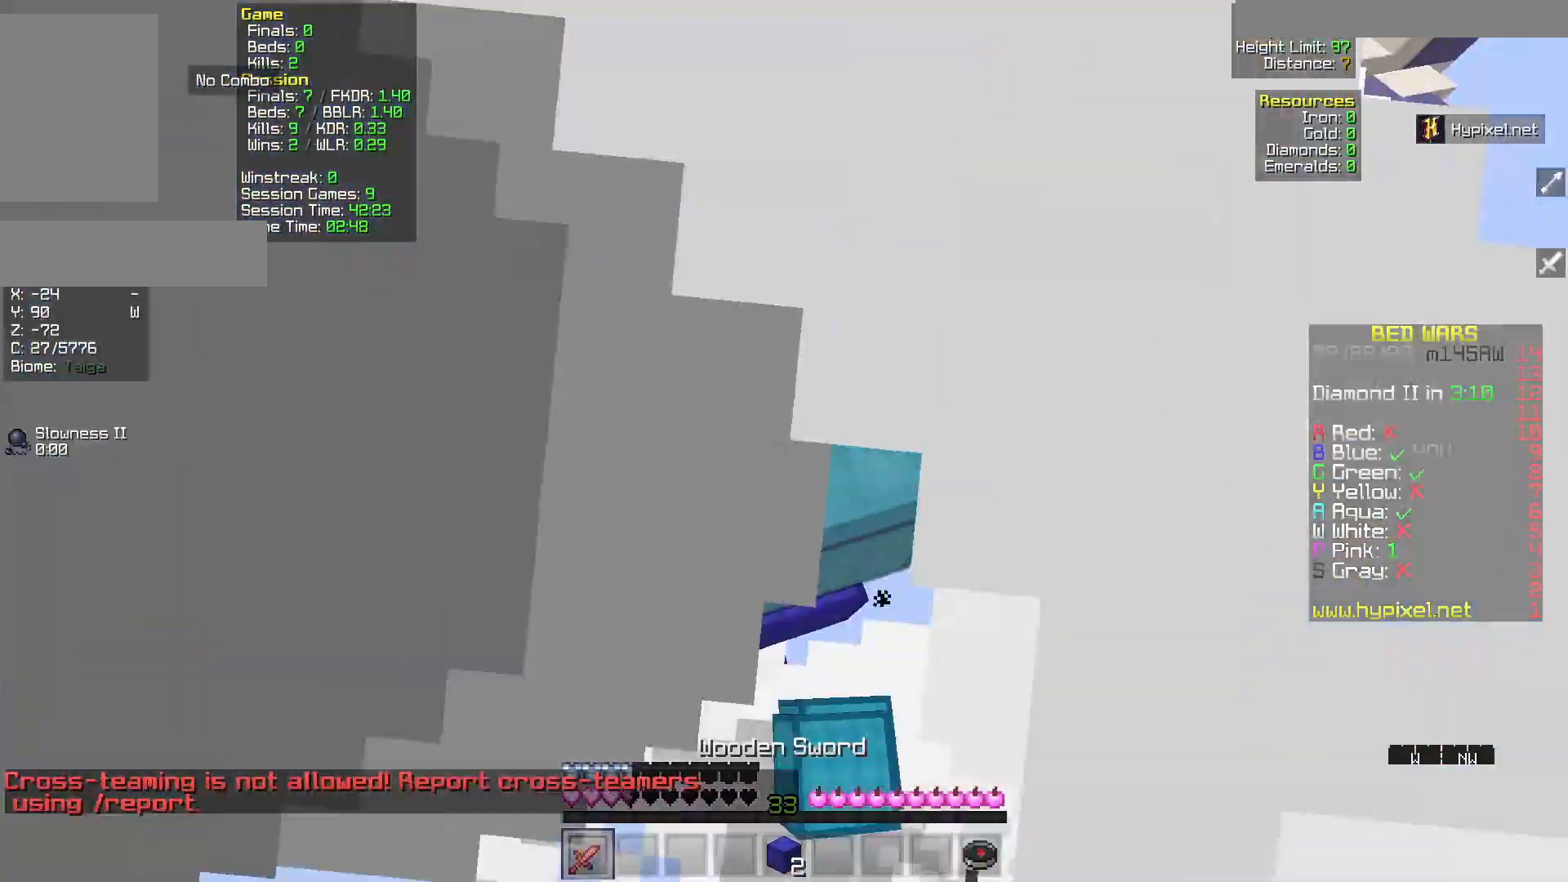
{"keys": ["d", "w"], "mouse": [], "events": [[417, "d", "down"]]}
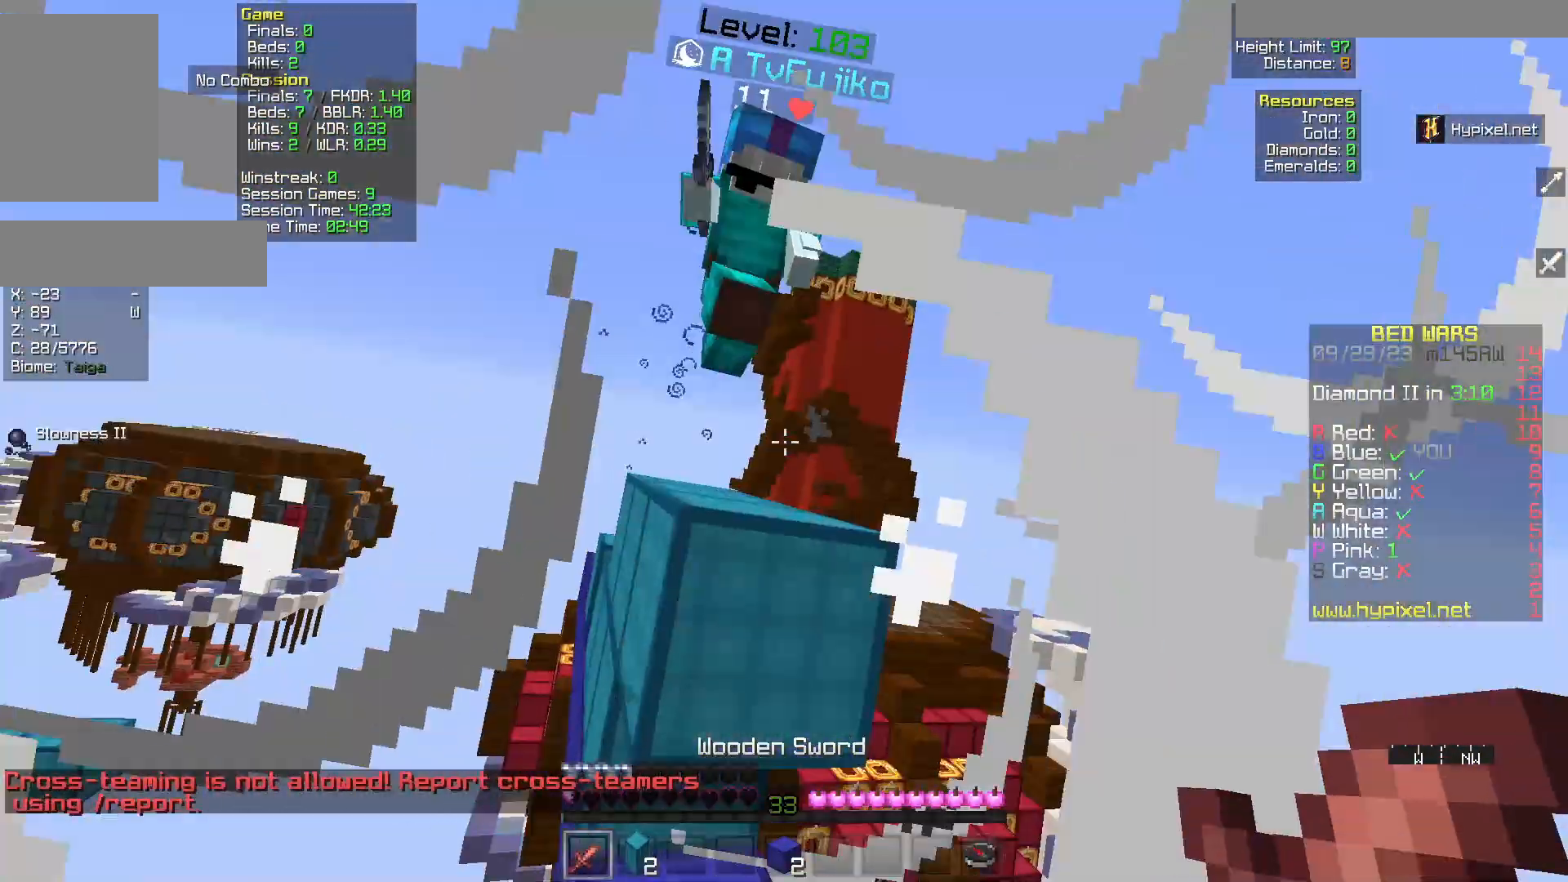
{"keys": ["d", "w"], "mouse": [], "events": [[50, "d", "up"], [100, "w", "up"], [233, "w", "down"], [283, "d", "down"]]}
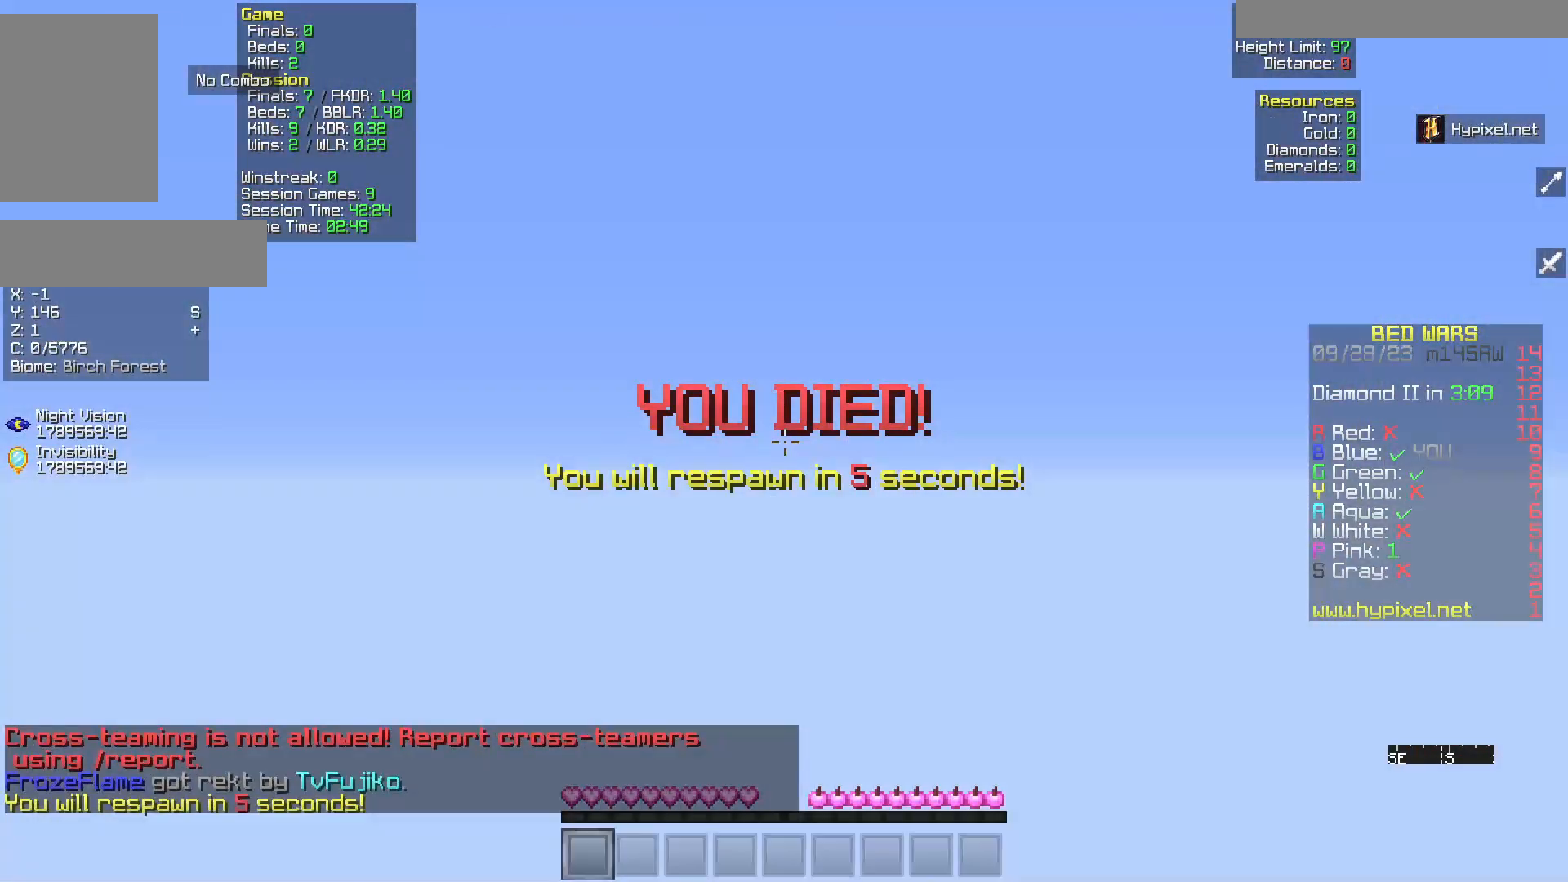
{"keys": [], "mouse": [], "events": [[167, "d", "up"], [217, "w", "up"]]}
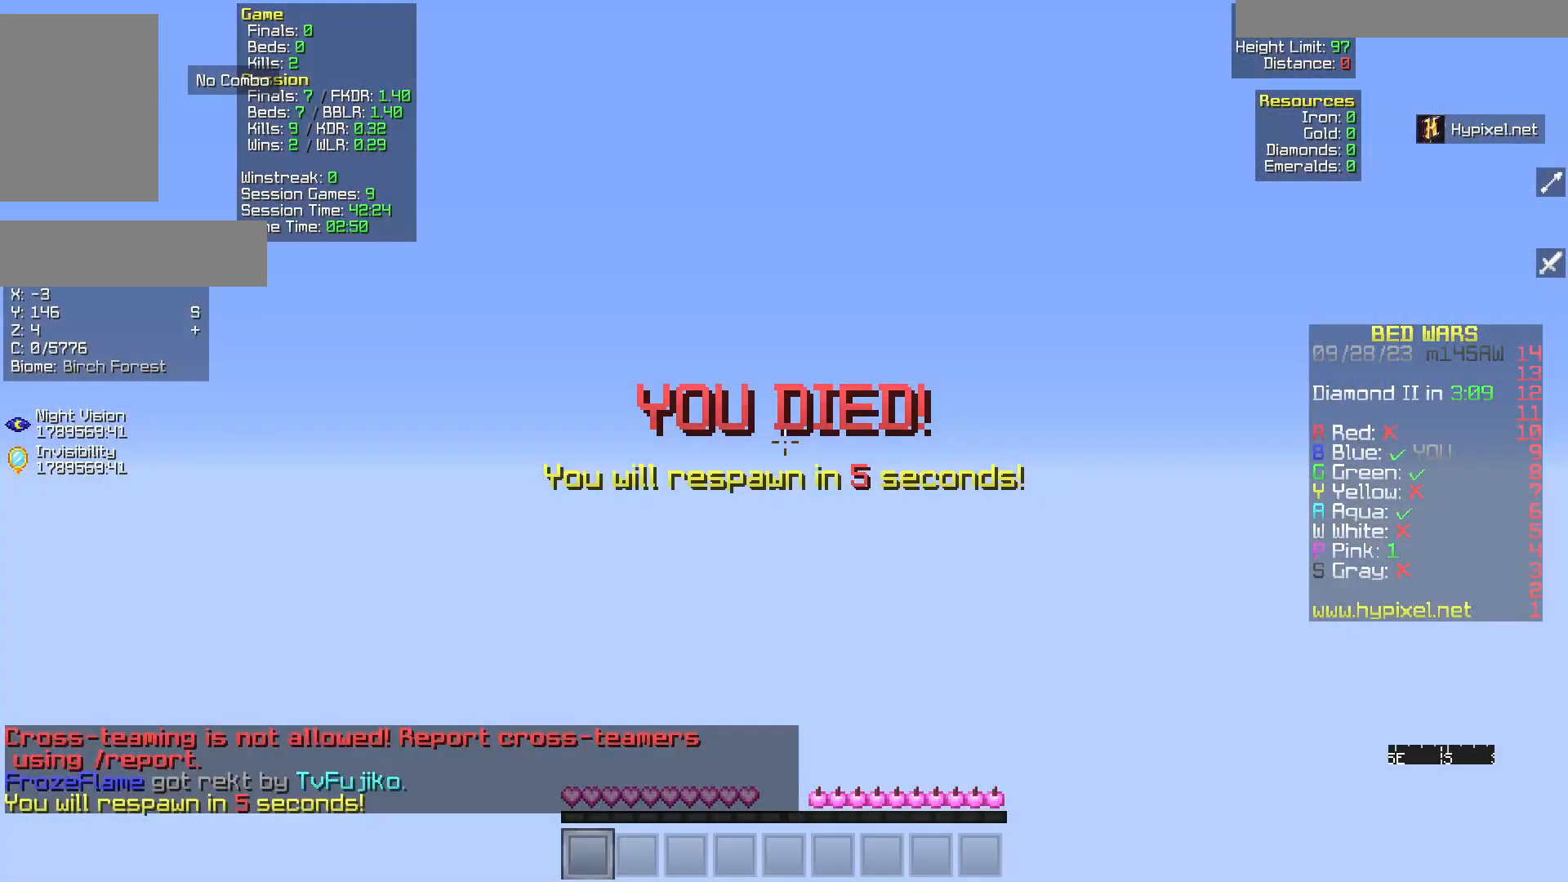
{"keys": [], "mouse": [], "events": []}
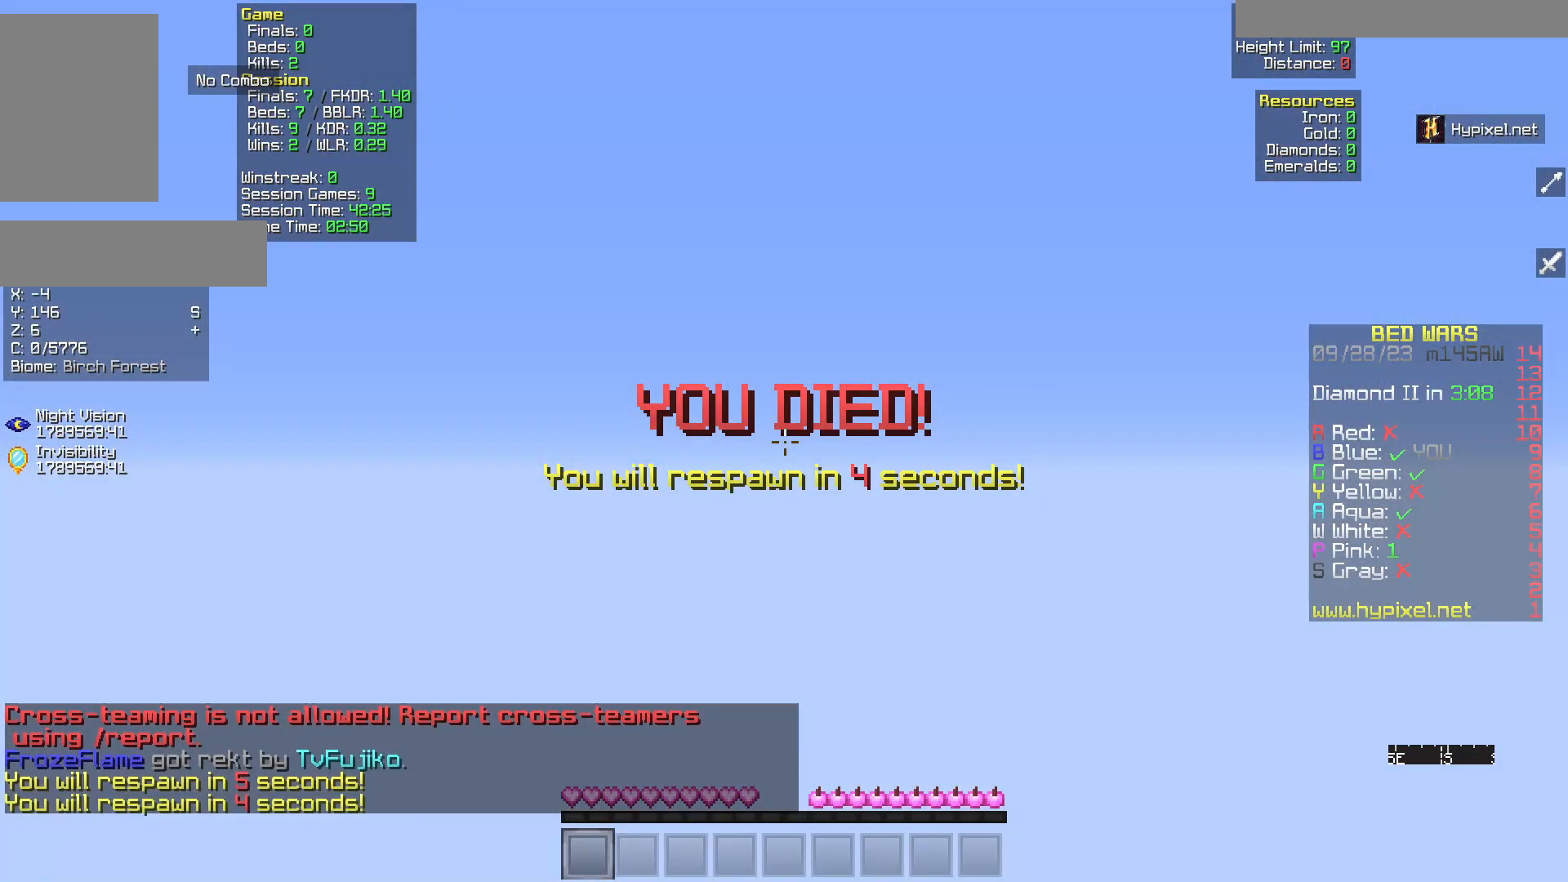
{"keys": [], "mouse": [], "events": []}
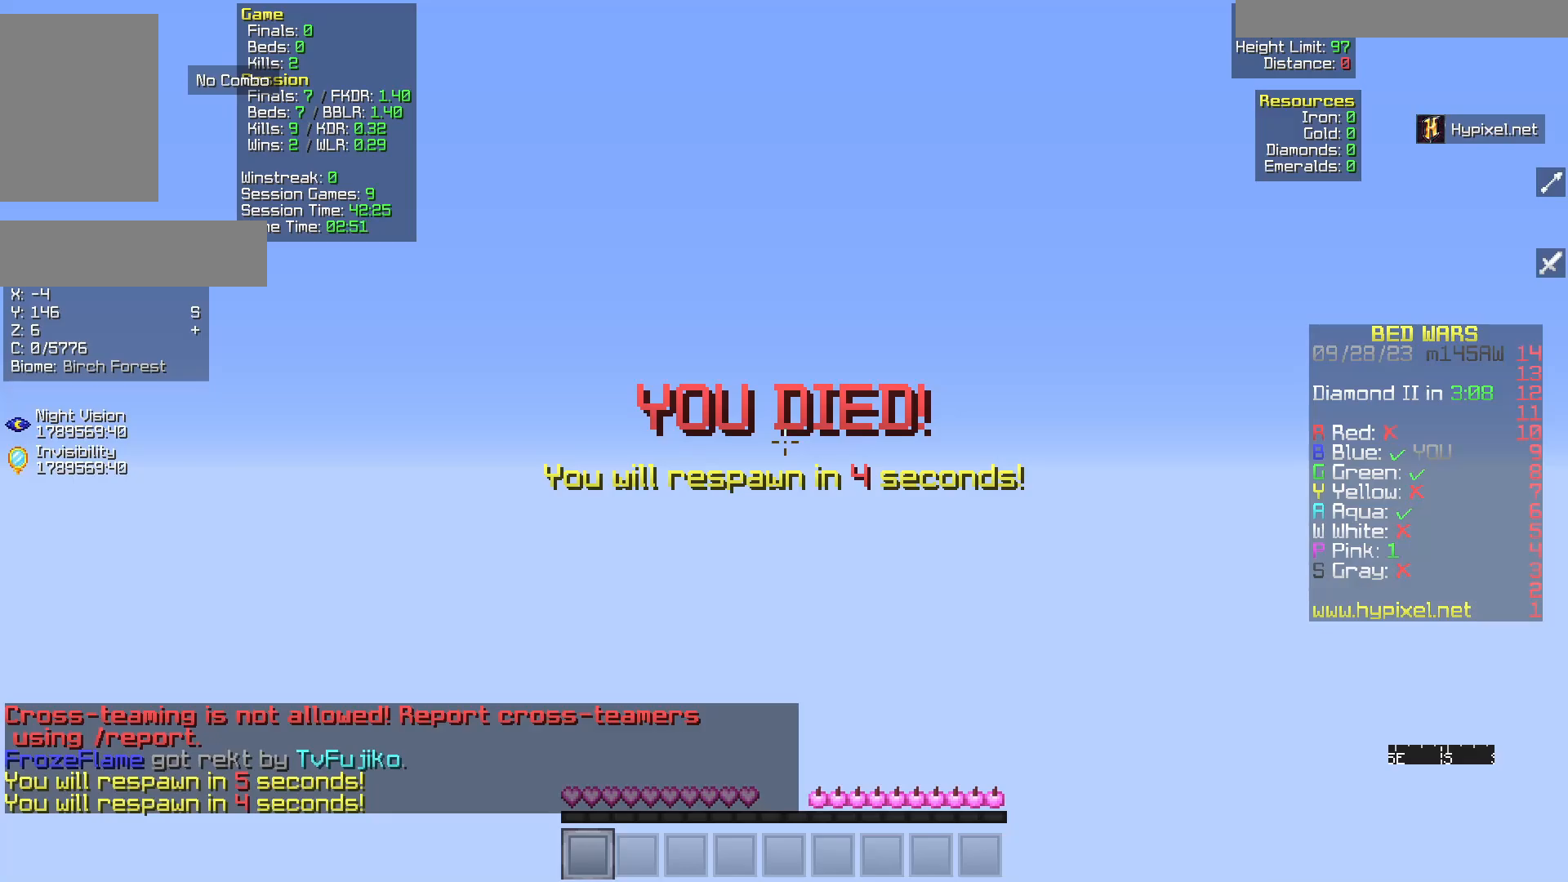
{"keys": [], "mouse": [], "events": []}
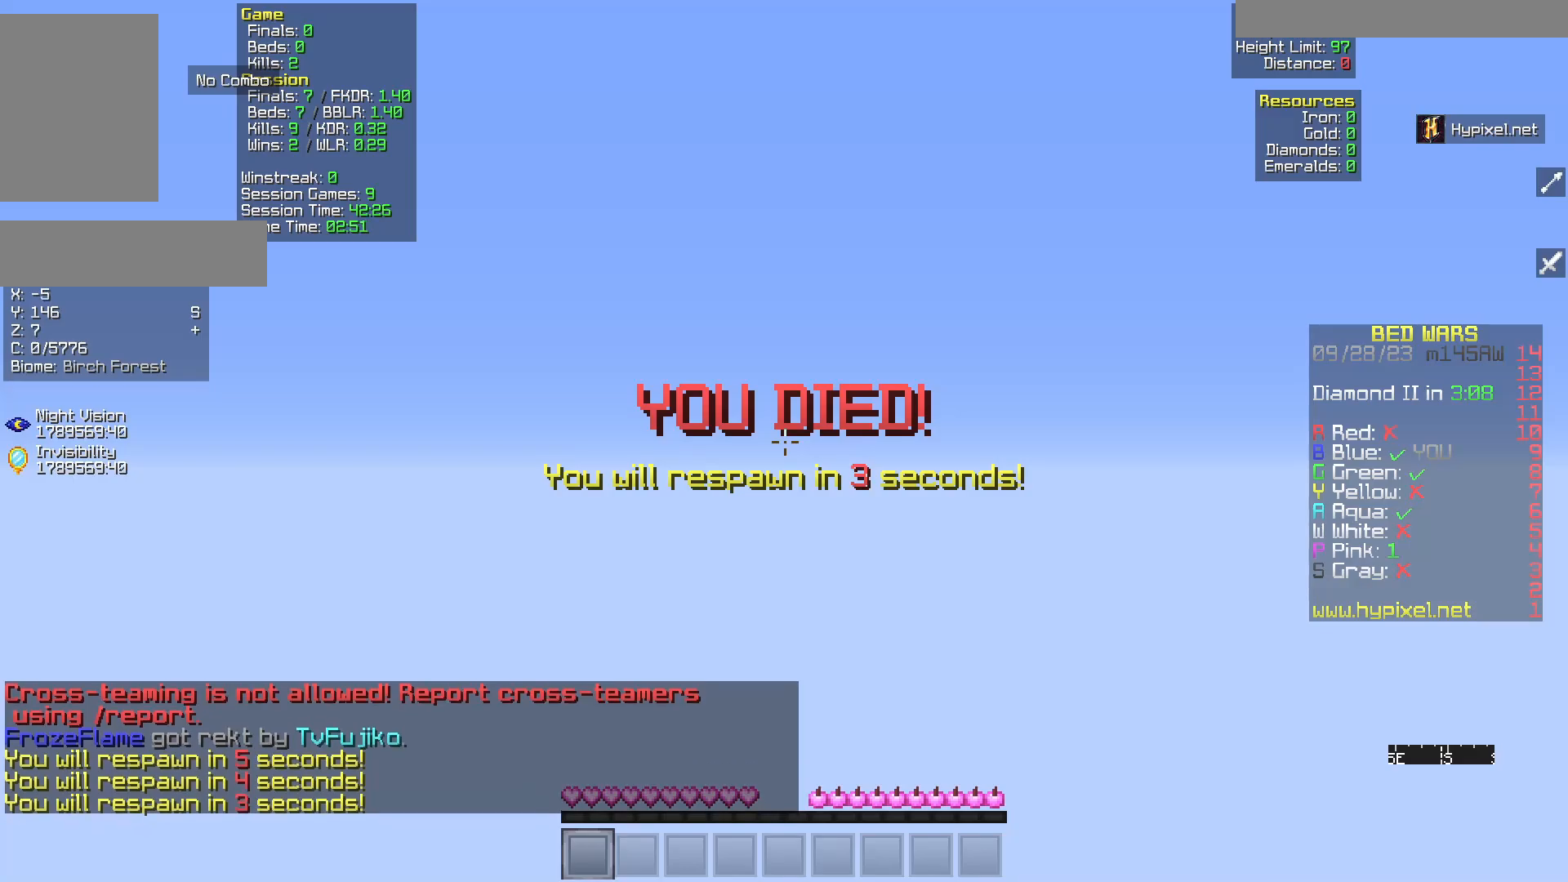
{"keys": ["w"], "mouse": [], "events": [[133, "d", "down"], [133, "w", "down"], [333, "d", "up"]]}
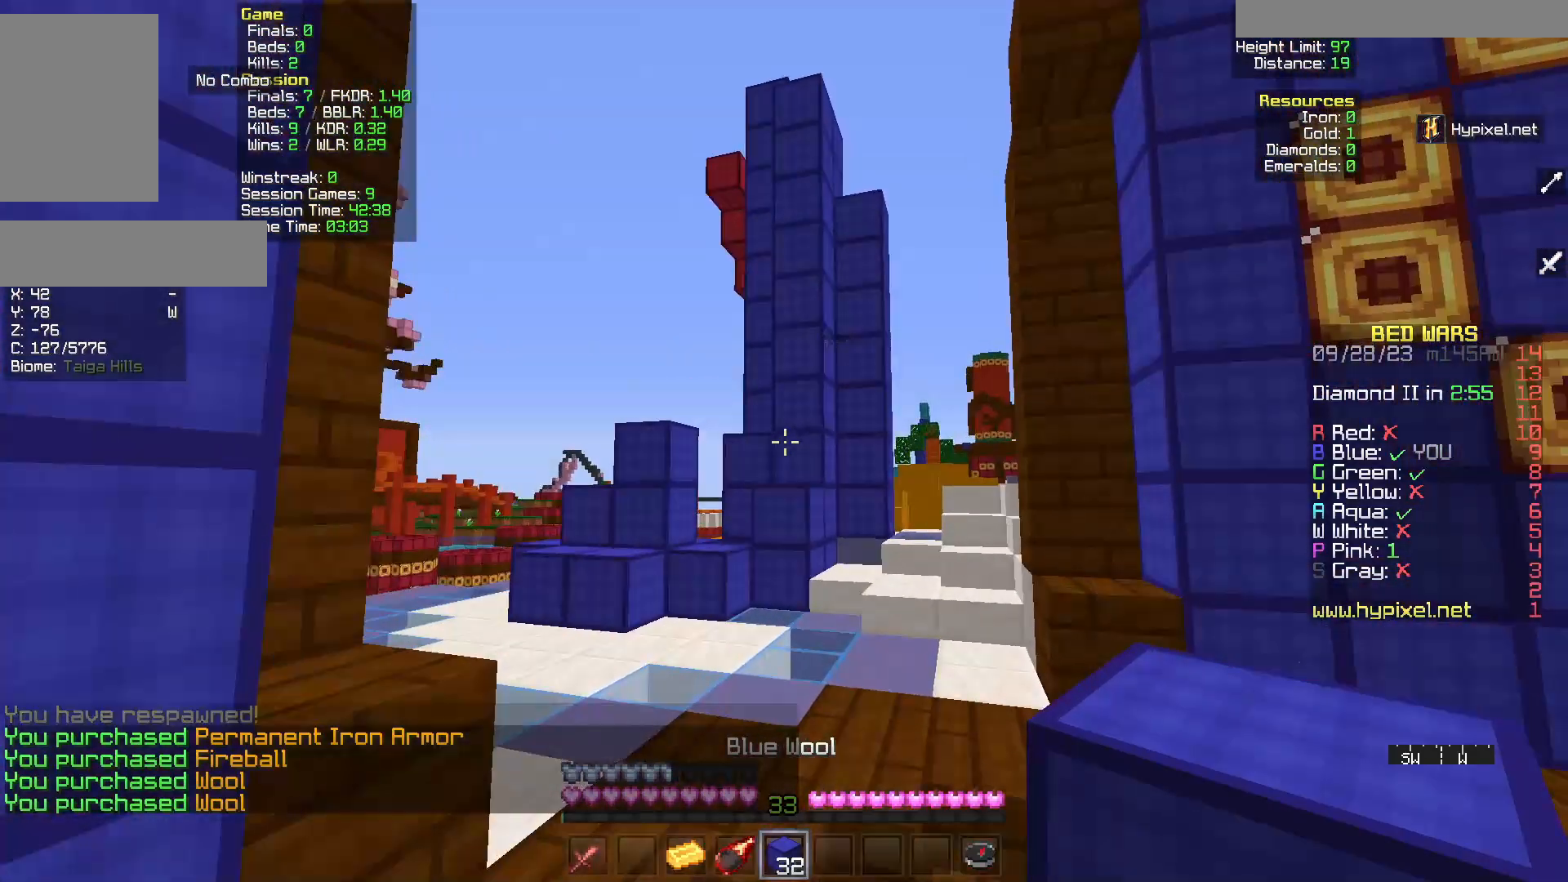
{"keys": ["w"], "mouse": [], "events": [[50, "d", "down"], [450, "d", "up"]]}
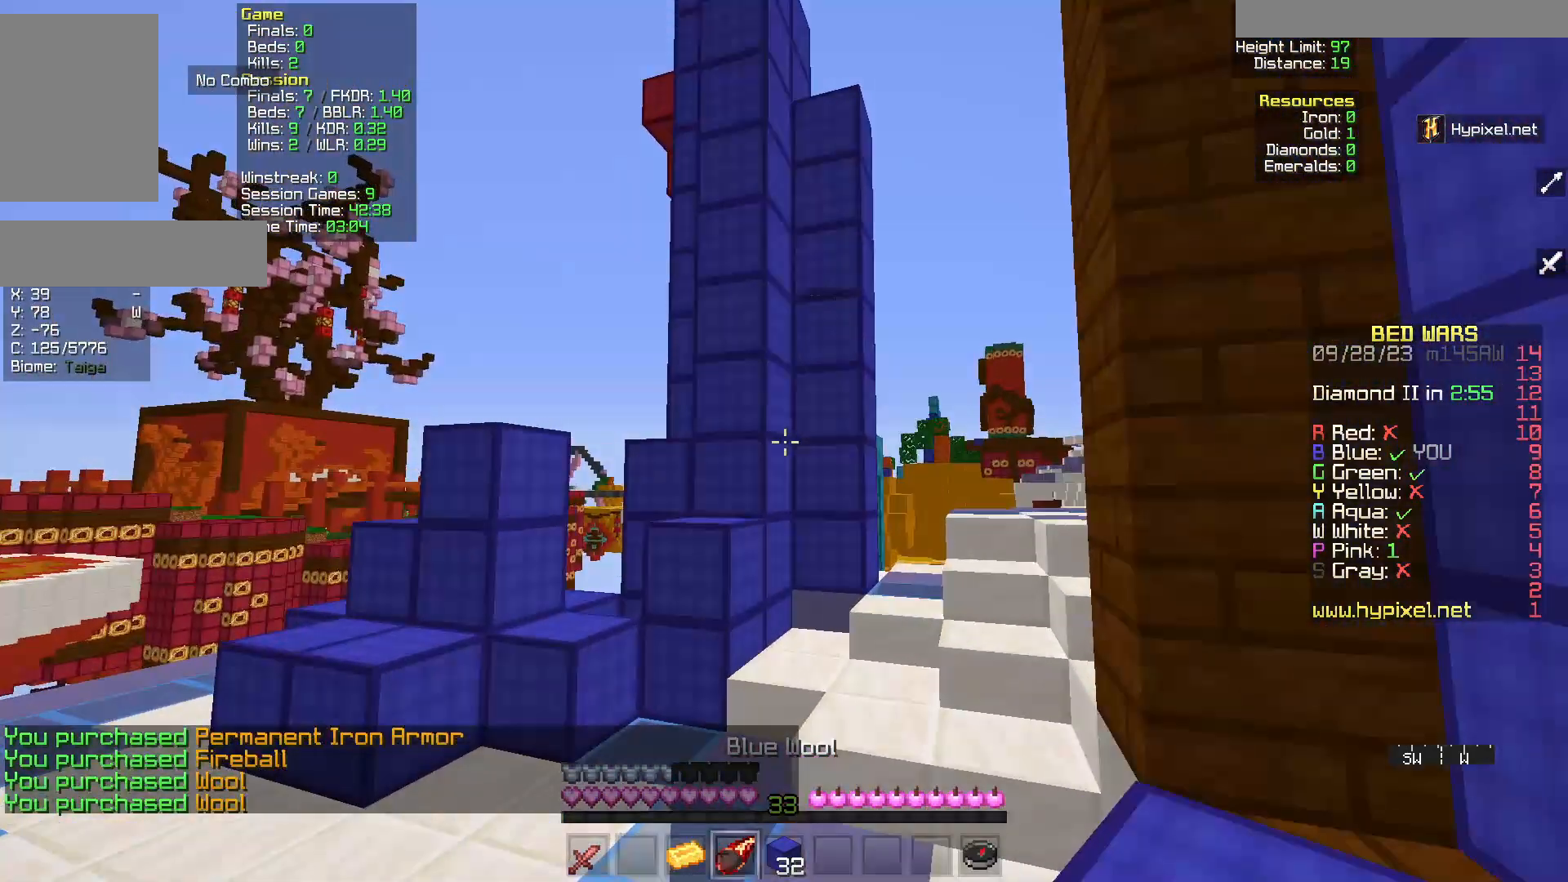
{"keys": ["d", "w"], "mouse": [], "events": [[433, "d", "down"]]}
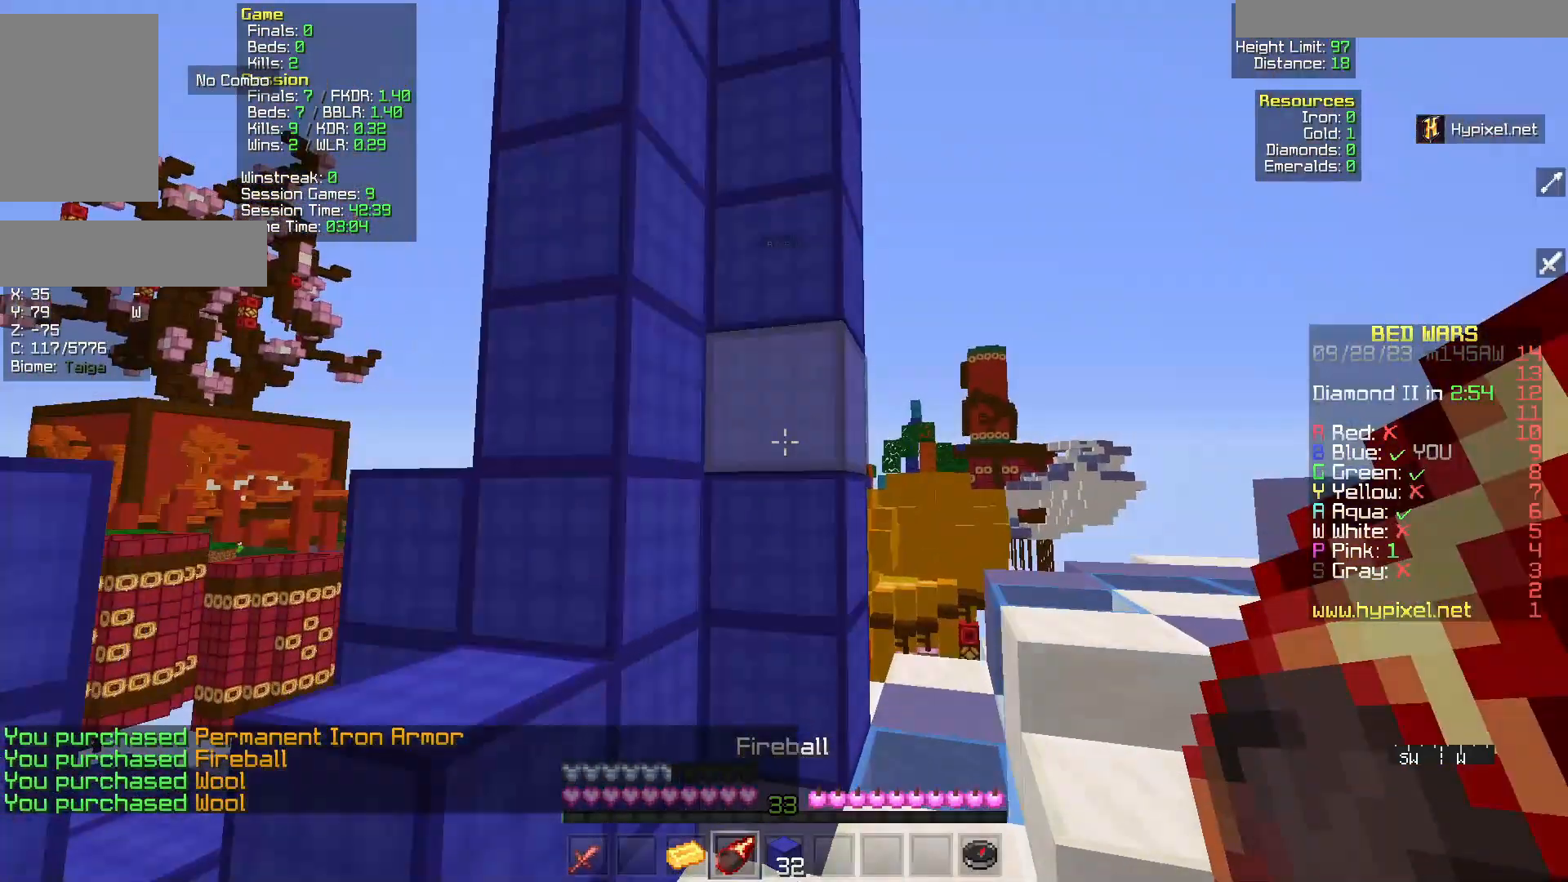
{"keys": ["d", "w"], "mouse": [], "events": []}
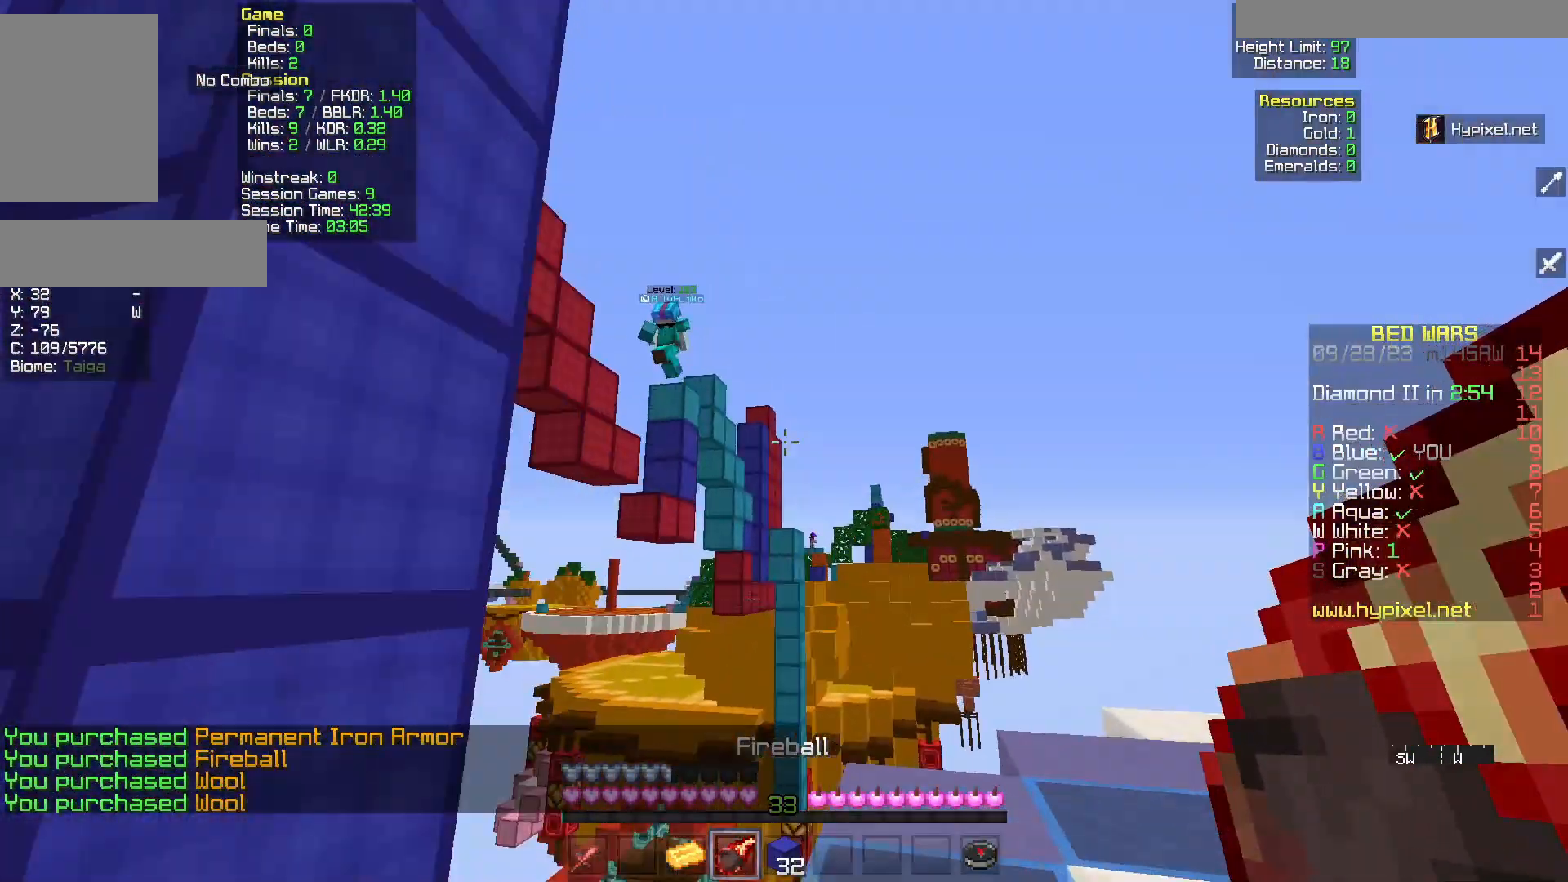
{"keys": [], "mouse": [], "events": [[217, "w", "up"], [267, "d", "up"]]}
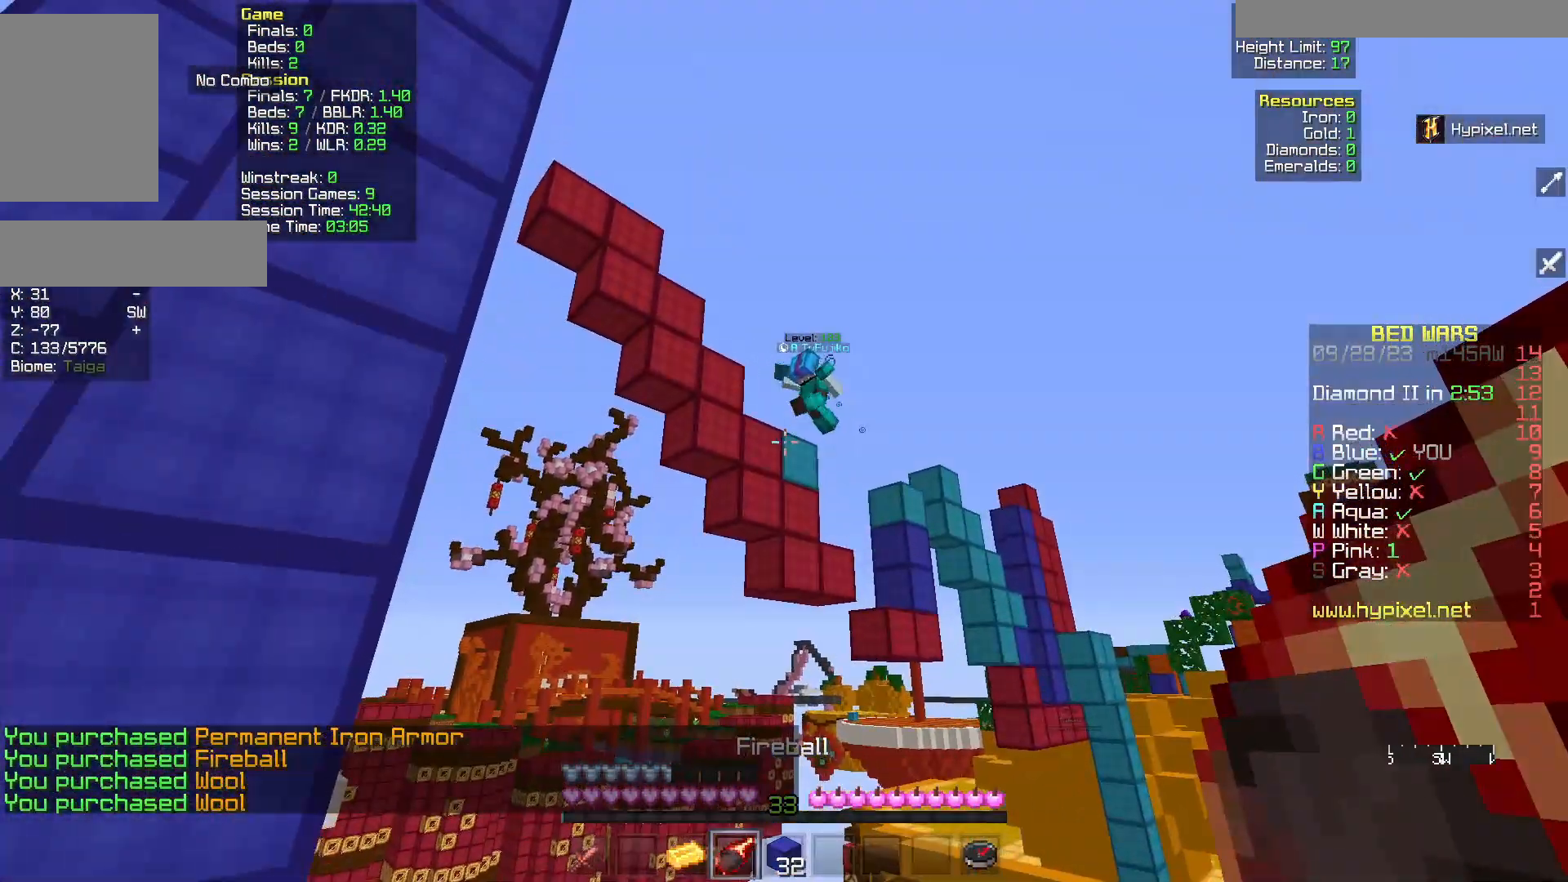
{"keys": [], "mouse": [], "events": [[83, "d", "down"], [250, "mouse_right", "down"], [317, "d", "up"], [417, "mouse_right", "up"]]}
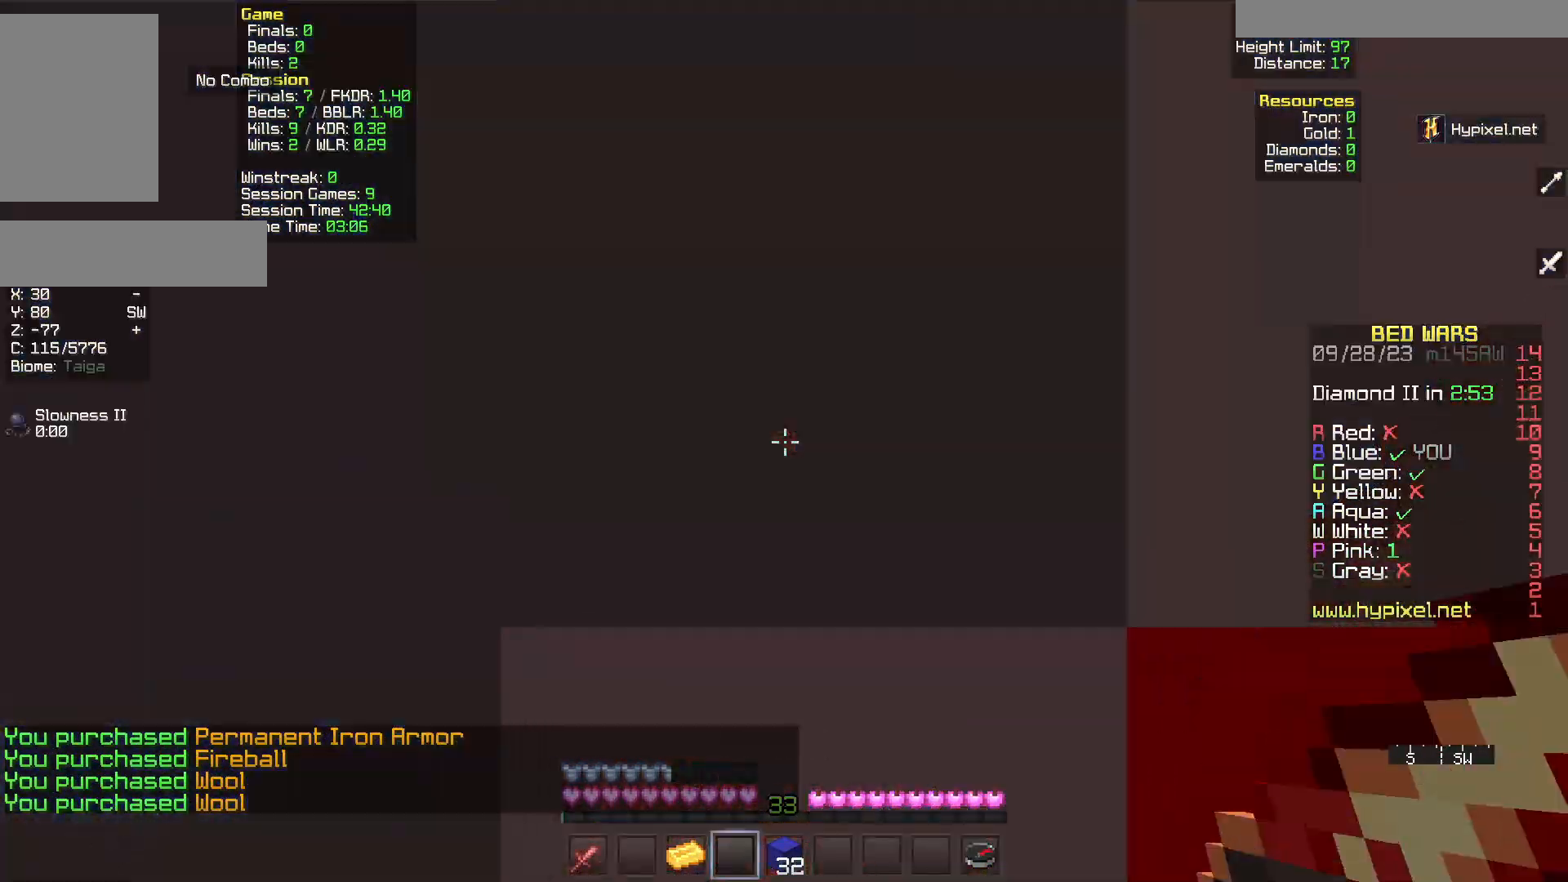
{"keys": ["a"], "mouse": [], "events": [[17, "a", "down"], [183, "a", "up"], [467, "a", "down"]]}
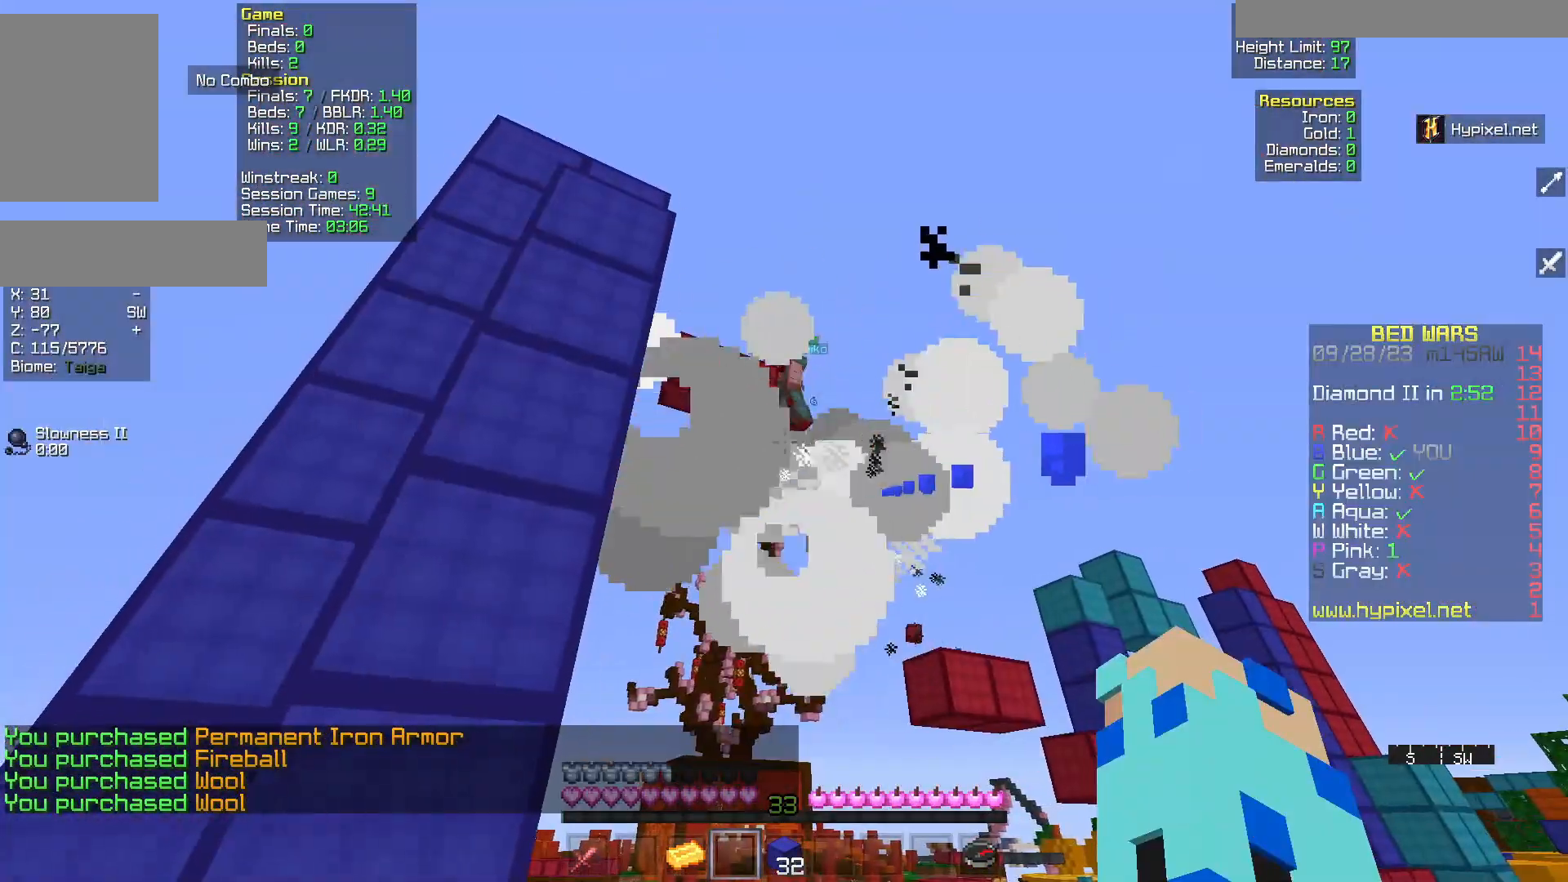
{"keys": [], "mouse": [], "events": [[117, "a", "up"]]}
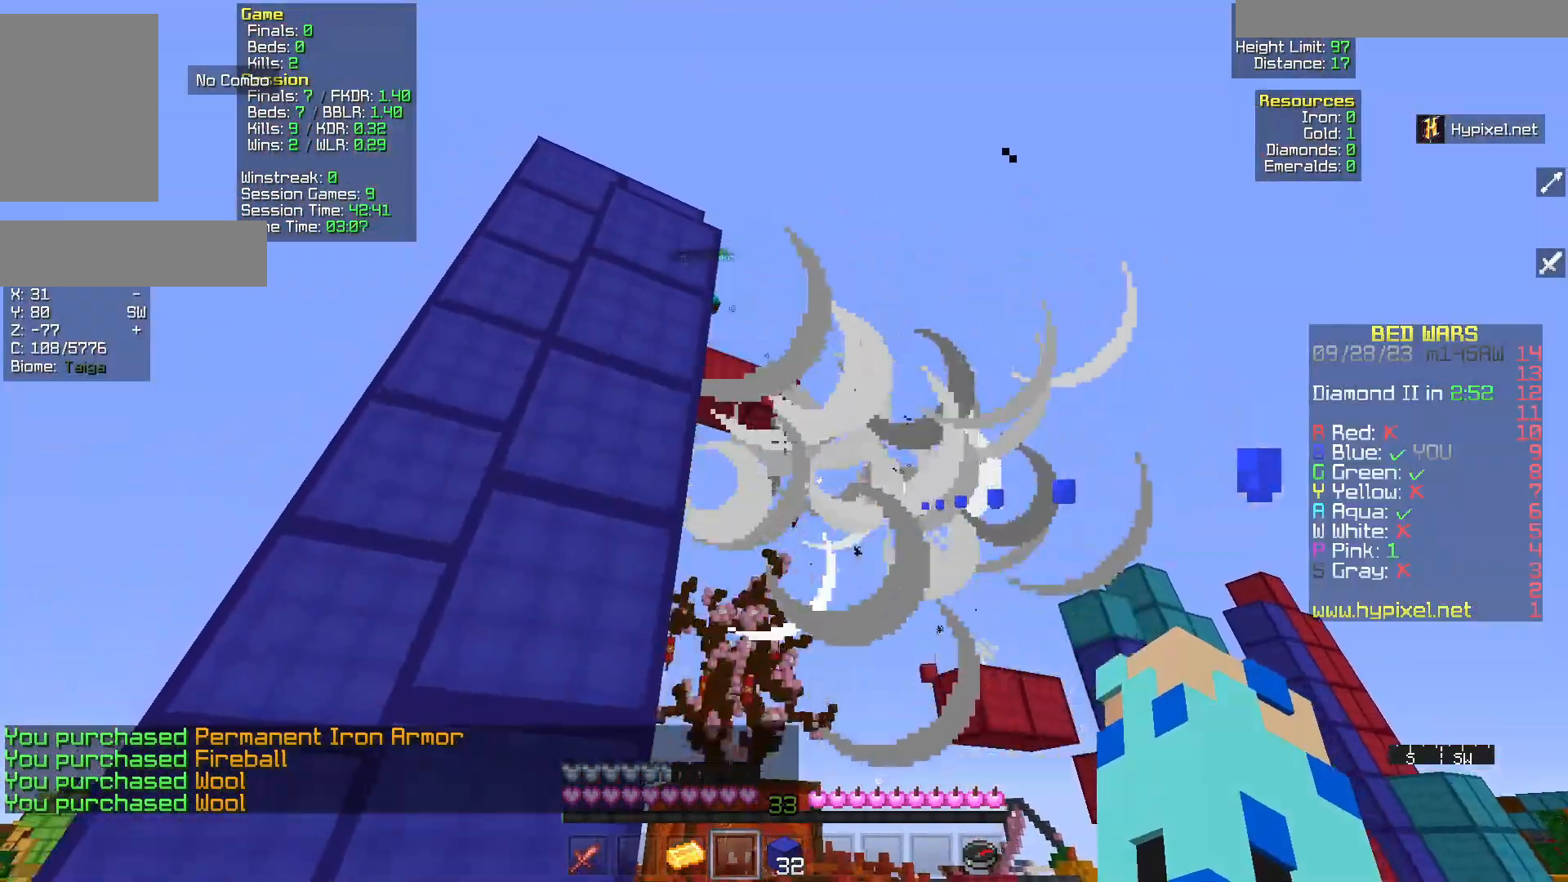
{"keys": [], "mouse": [], "events": []}